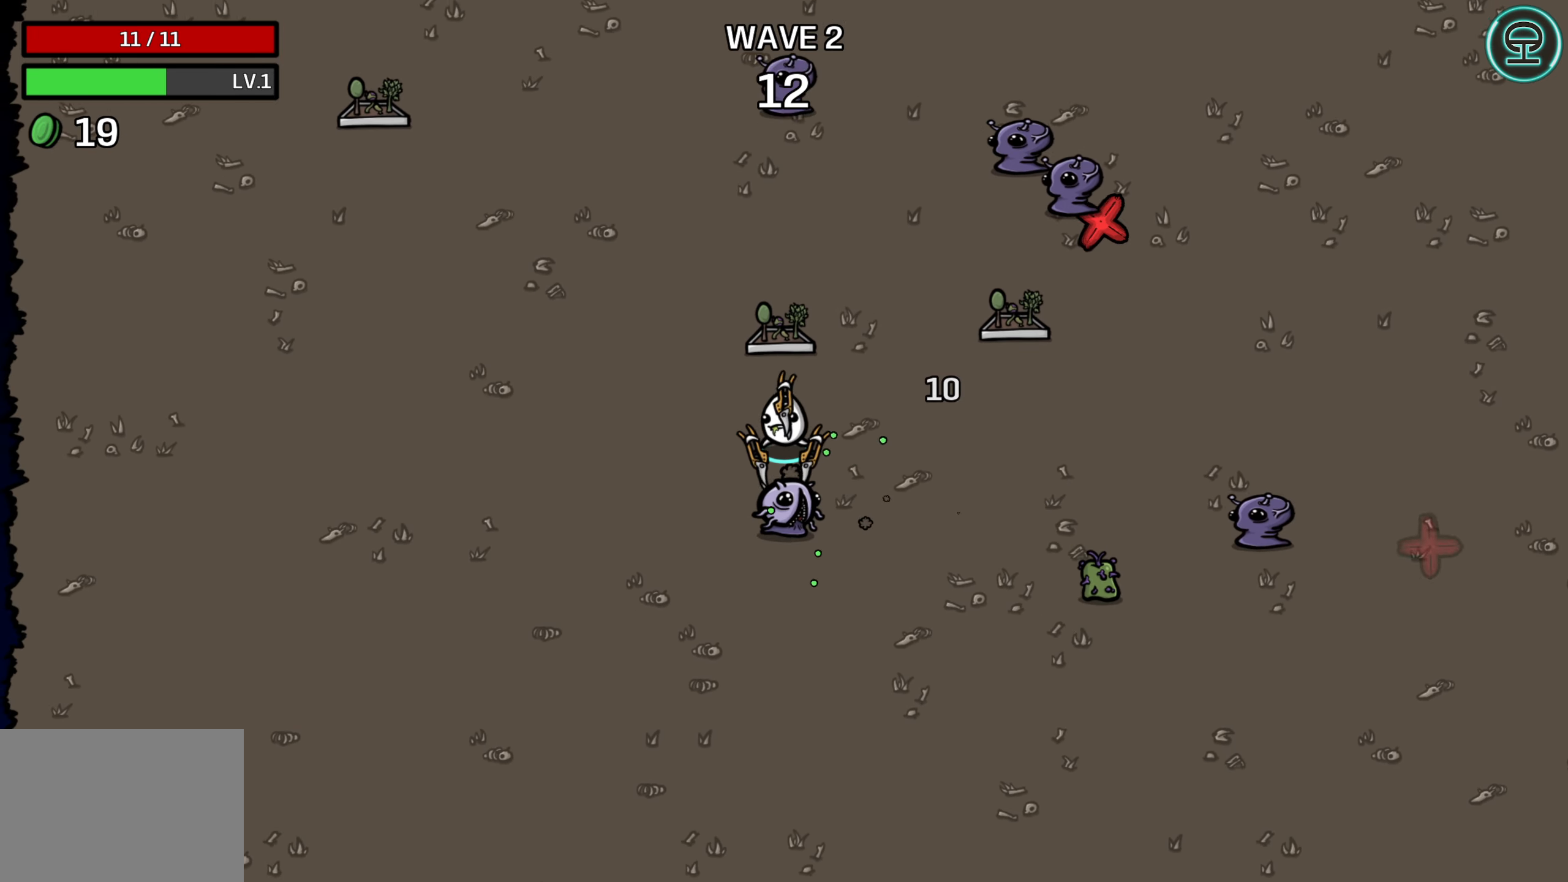
Gameplay with a controller (Xbox layout); each line is a JSON object with the inputs held at the frame after it. "events" lists button and stick changes between this image and that frame as [ms after this image, input, new state], when the widget could be followed in between. Not read: L3 R3 right_stick.
{"buttons": [], "left_stick": "down-left", "events": [[84, "left_stick", "up-left"], [333, "left_stick", "down-left"]]}
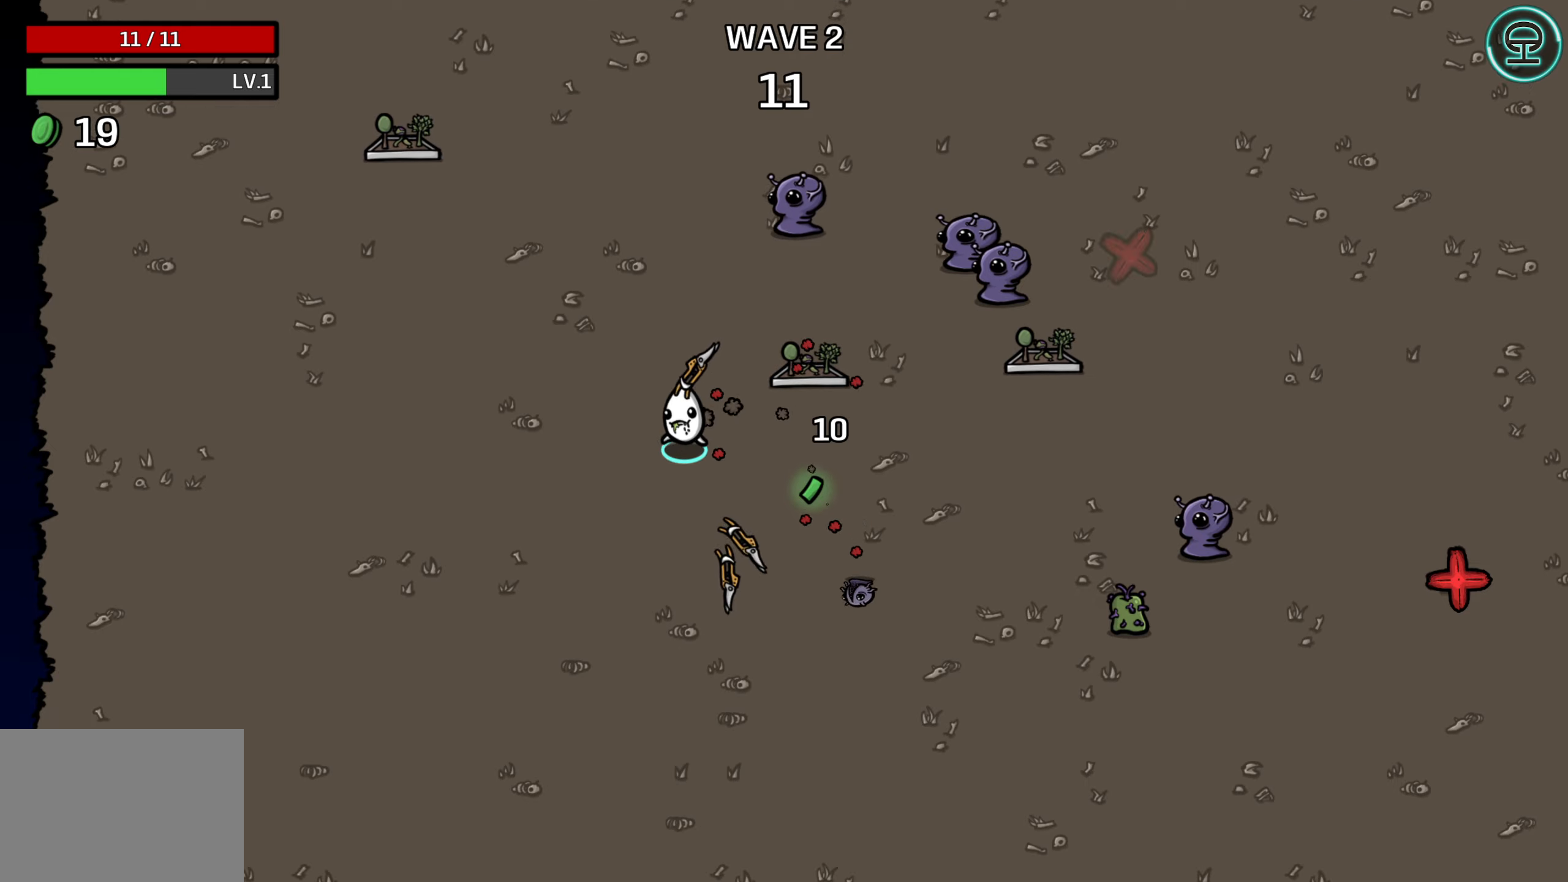
{"buttons": [], "left_stick": "down-right", "events": [[116, "left_stick", "down-right"]]}
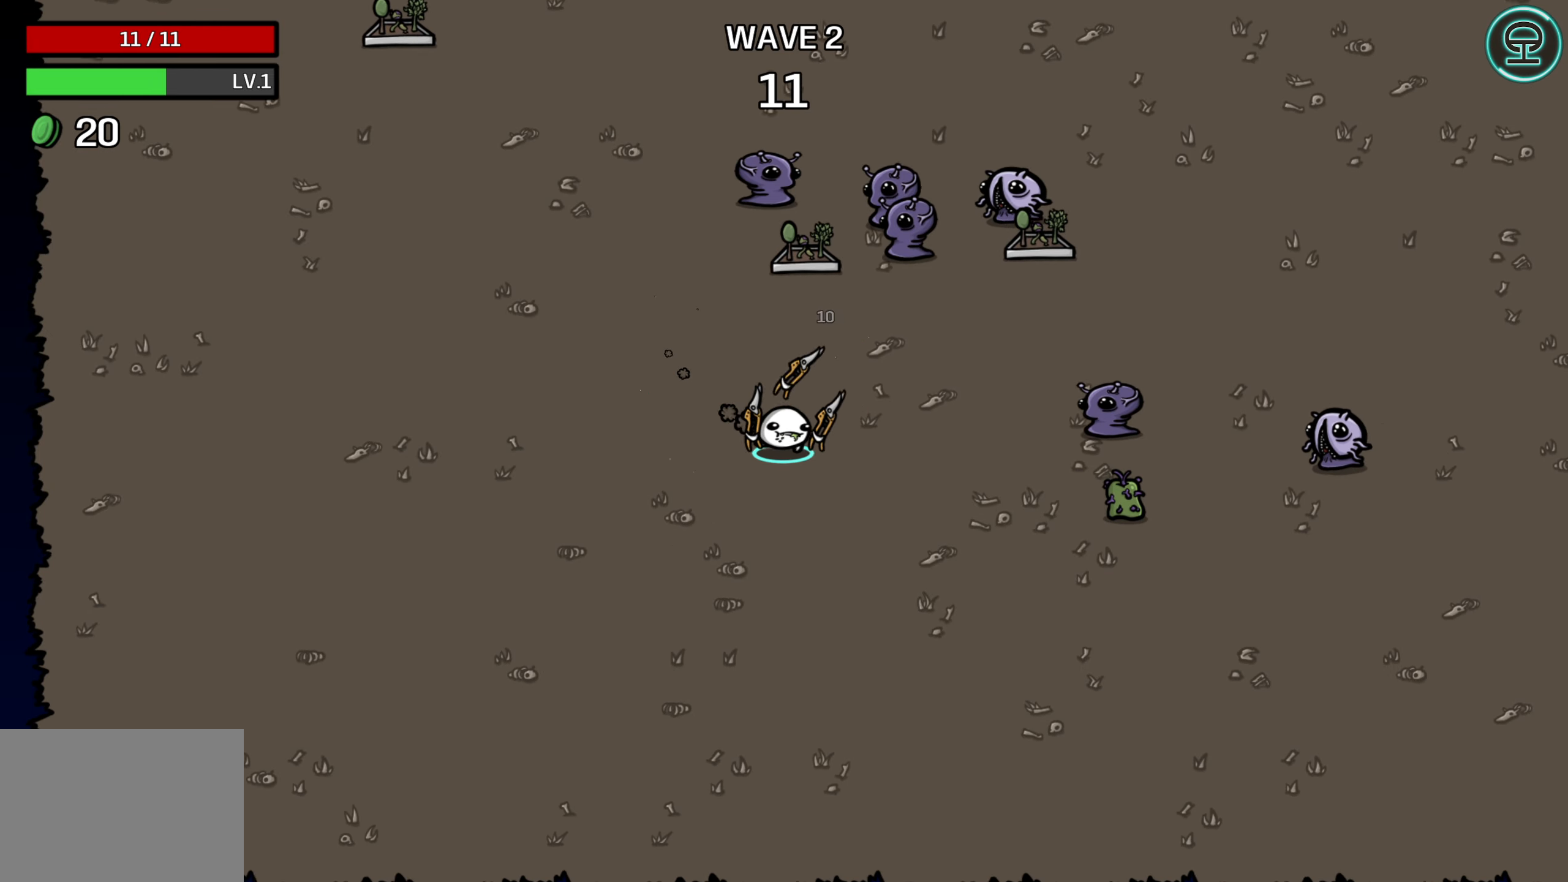
{"buttons": [], "left_stick": "down-right", "events": []}
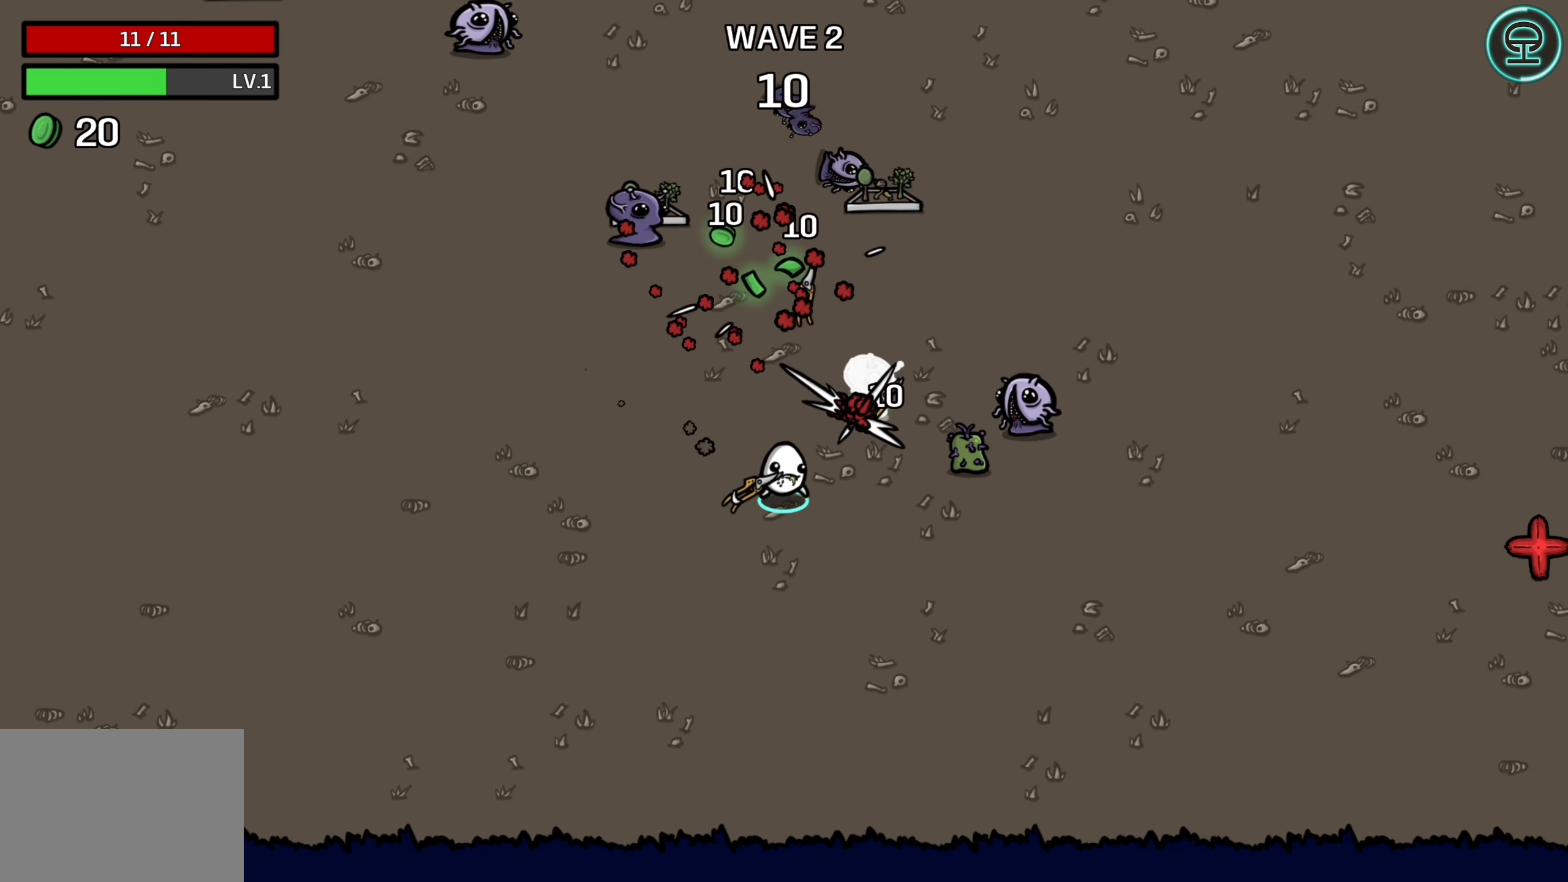
{"buttons": [], "left_stick": "down-right", "events": []}
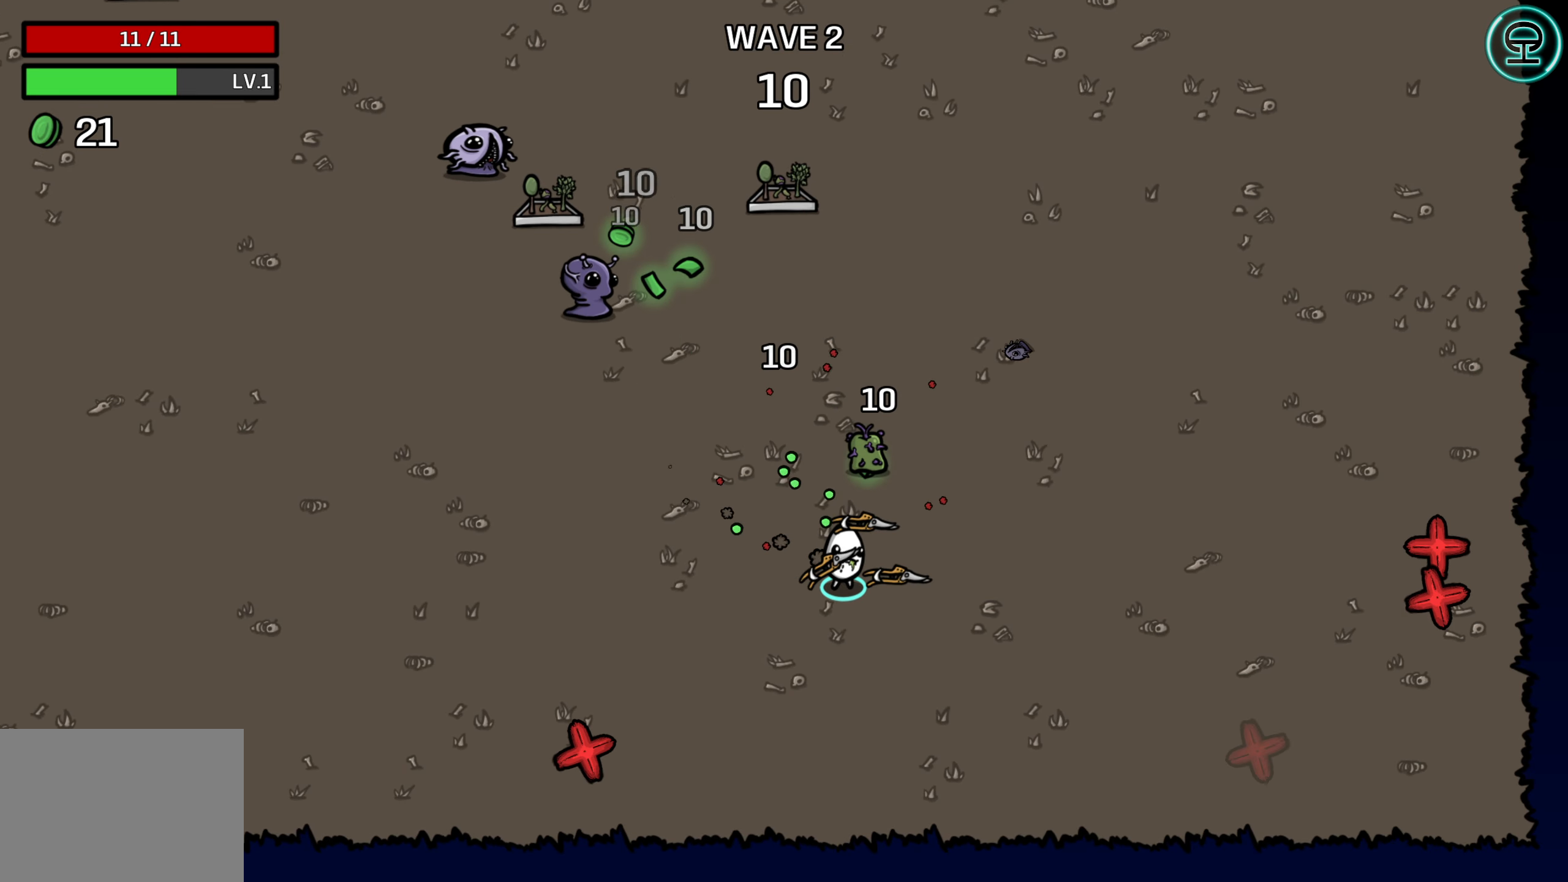
{"buttons": [], "left_stick": "right", "events": [[16, "left_stick", "right"], [266, "left_stick", "up"], [450, "left_stick", "right"]]}
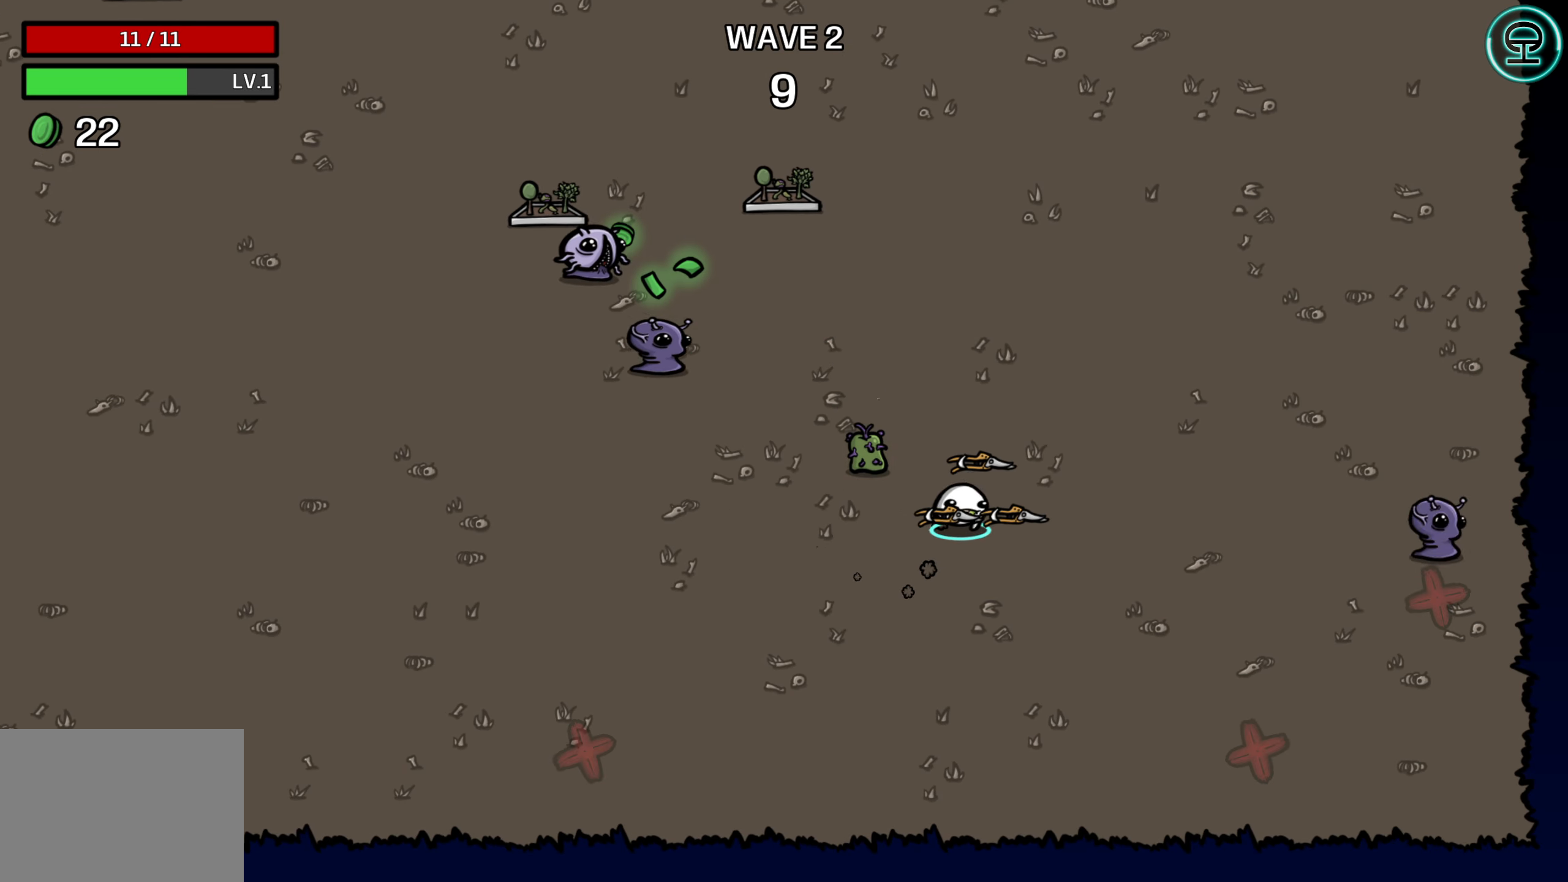
{"buttons": [], "left_stick": "center", "events": [[50, "left_stick", "down"], [116, "left_stick", "center"], [283, "left_stick", "left"], [483, "left_stick", "center"]]}
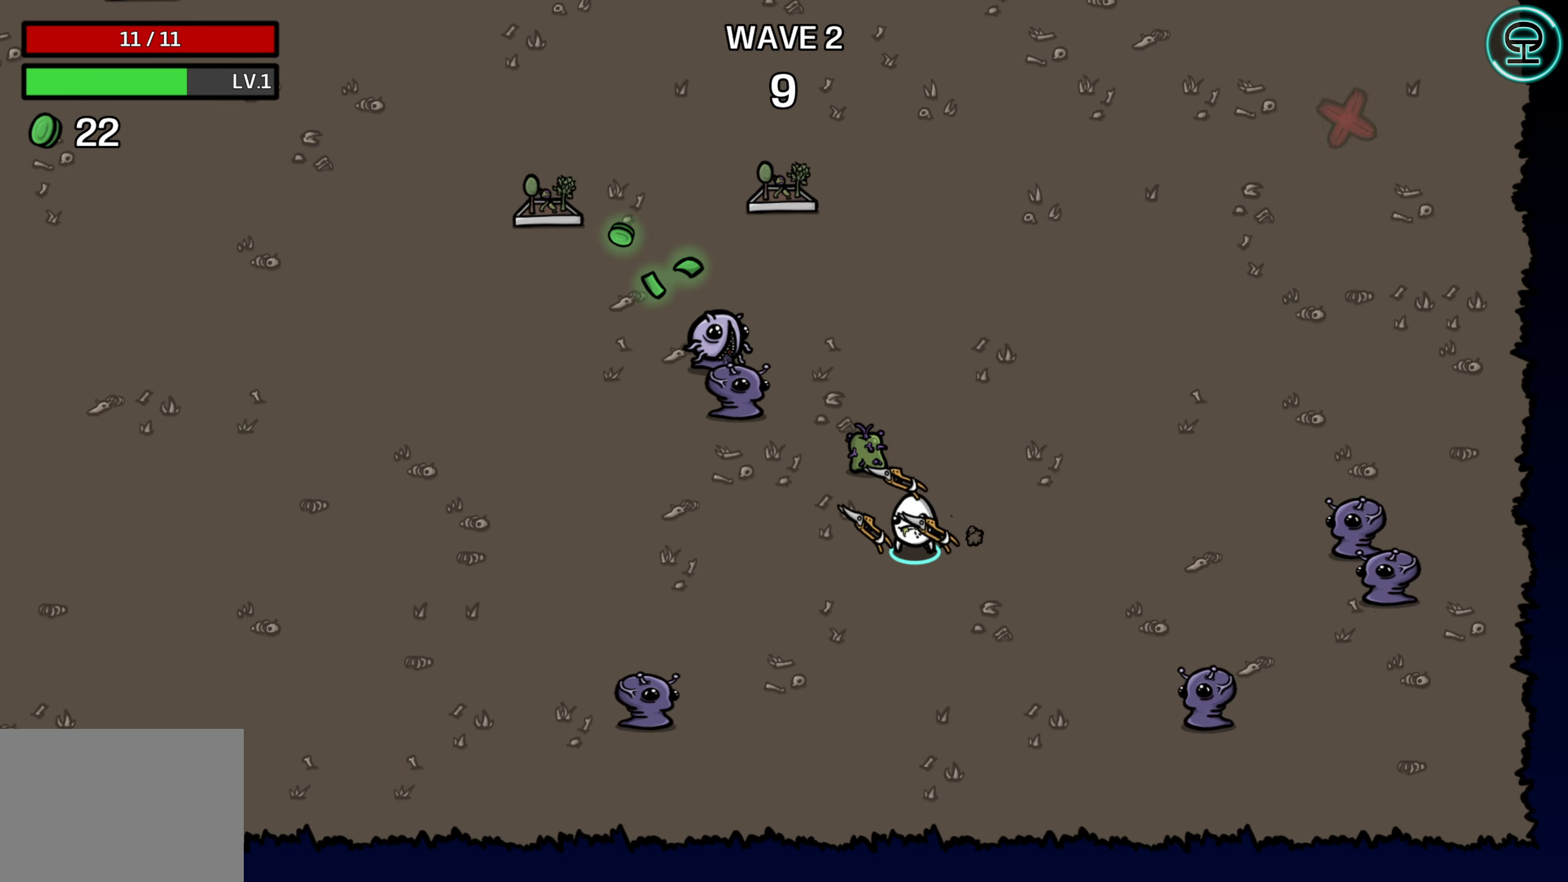
{"buttons": [], "left_stick": "up-left", "events": [[16, "left_stick", "left"], [50, "left_stick", "up-left"]]}
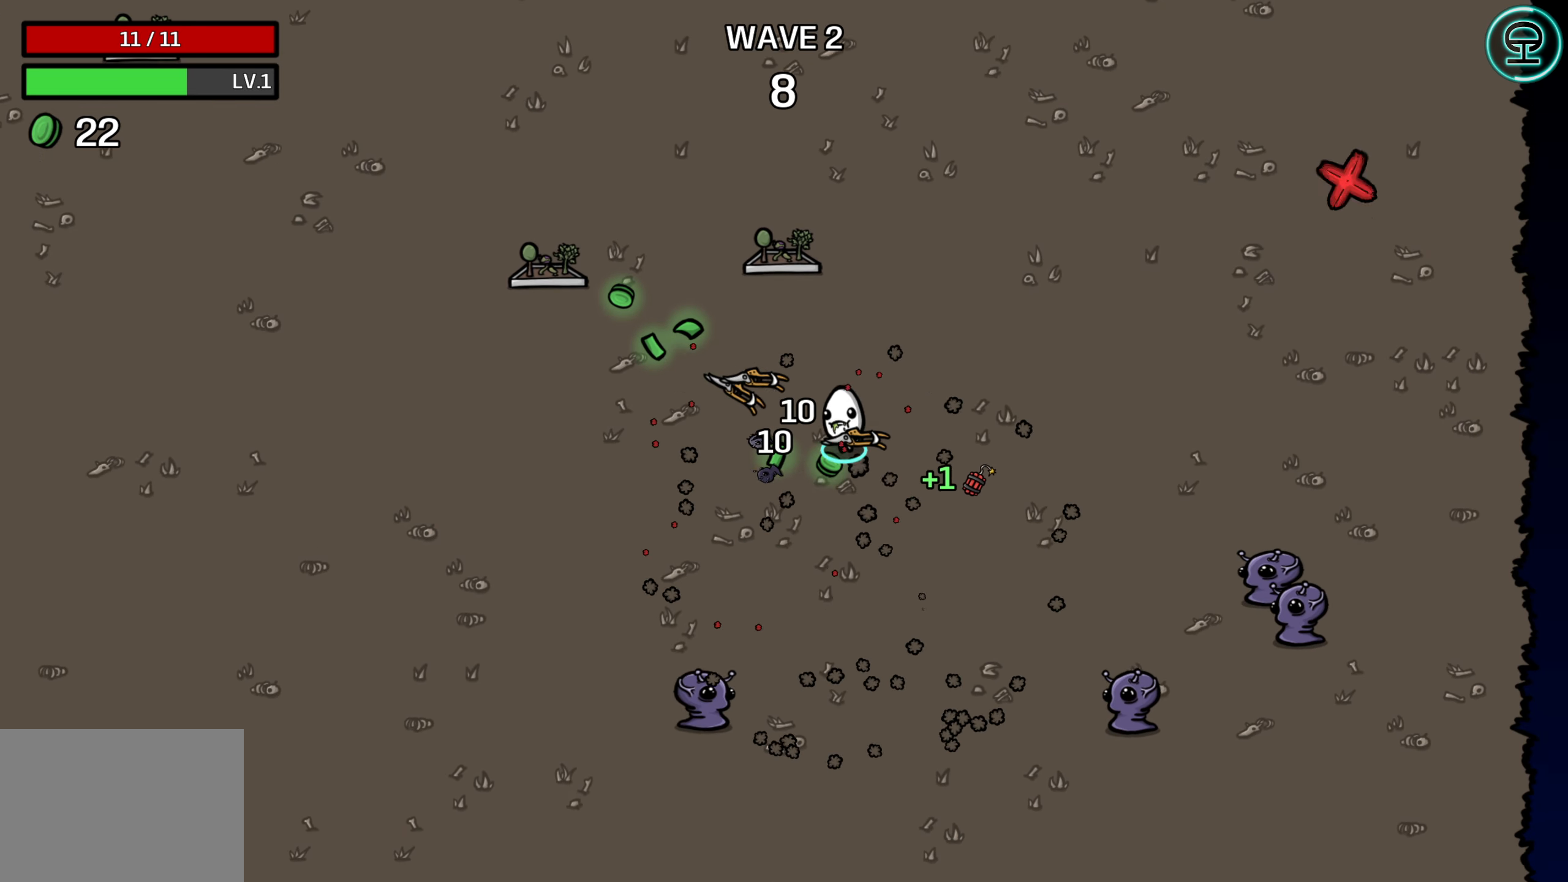
{"buttons": [], "left_stick": "up-left", "events": [[133, "left_stick", "left"], [300, "left_stick", "up-left"]]}
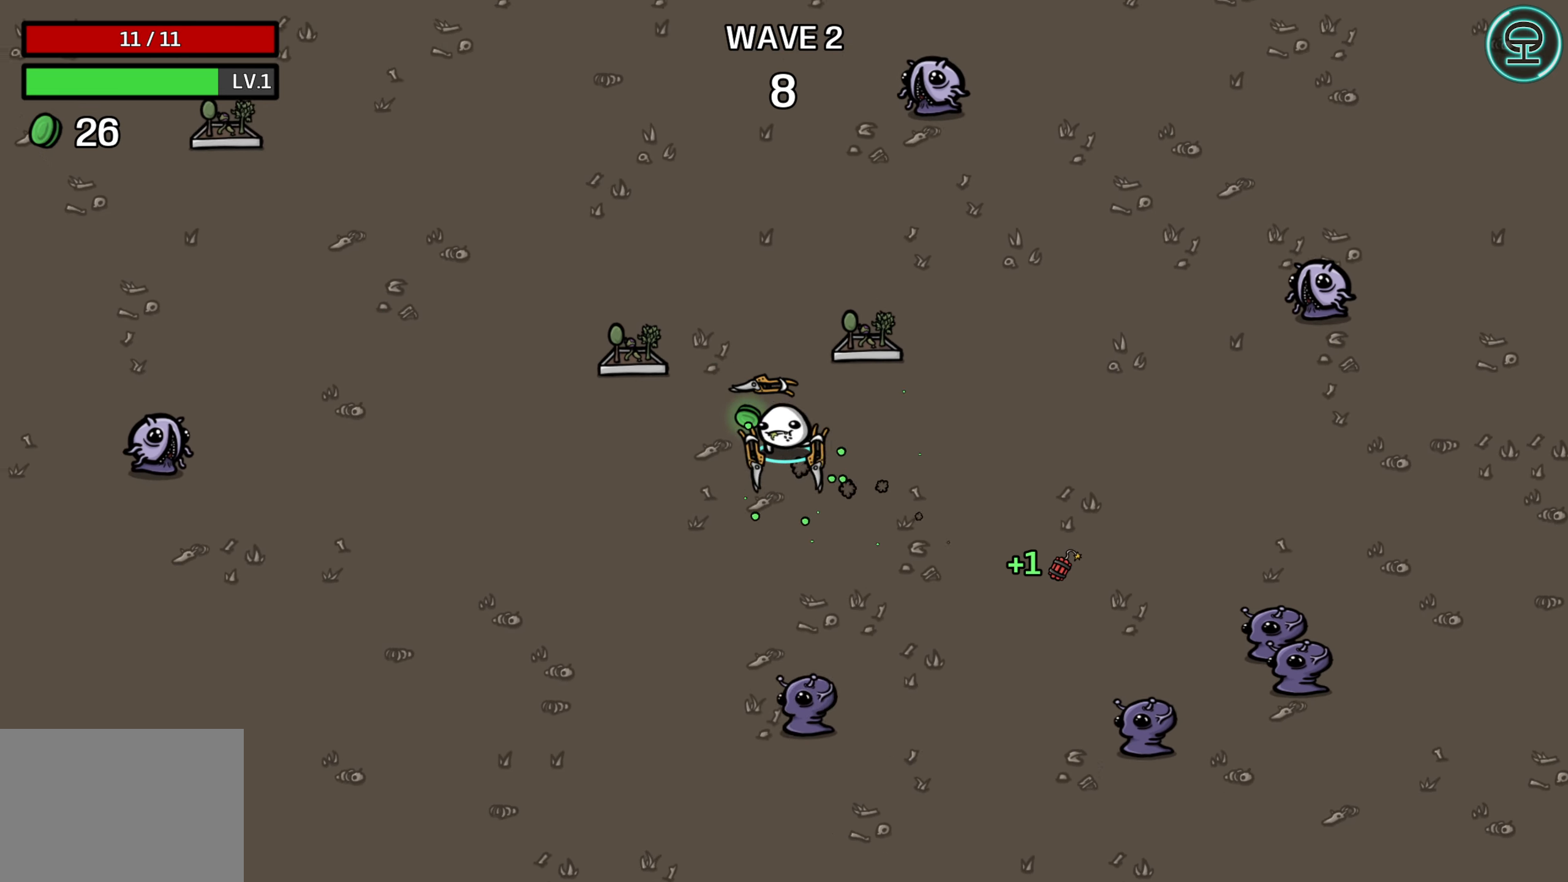
{"buttons": [], "left_stick": "up-left", "events": [[250, "left_stick", "up-right"], [483, "left_stick", "up-left"]]}
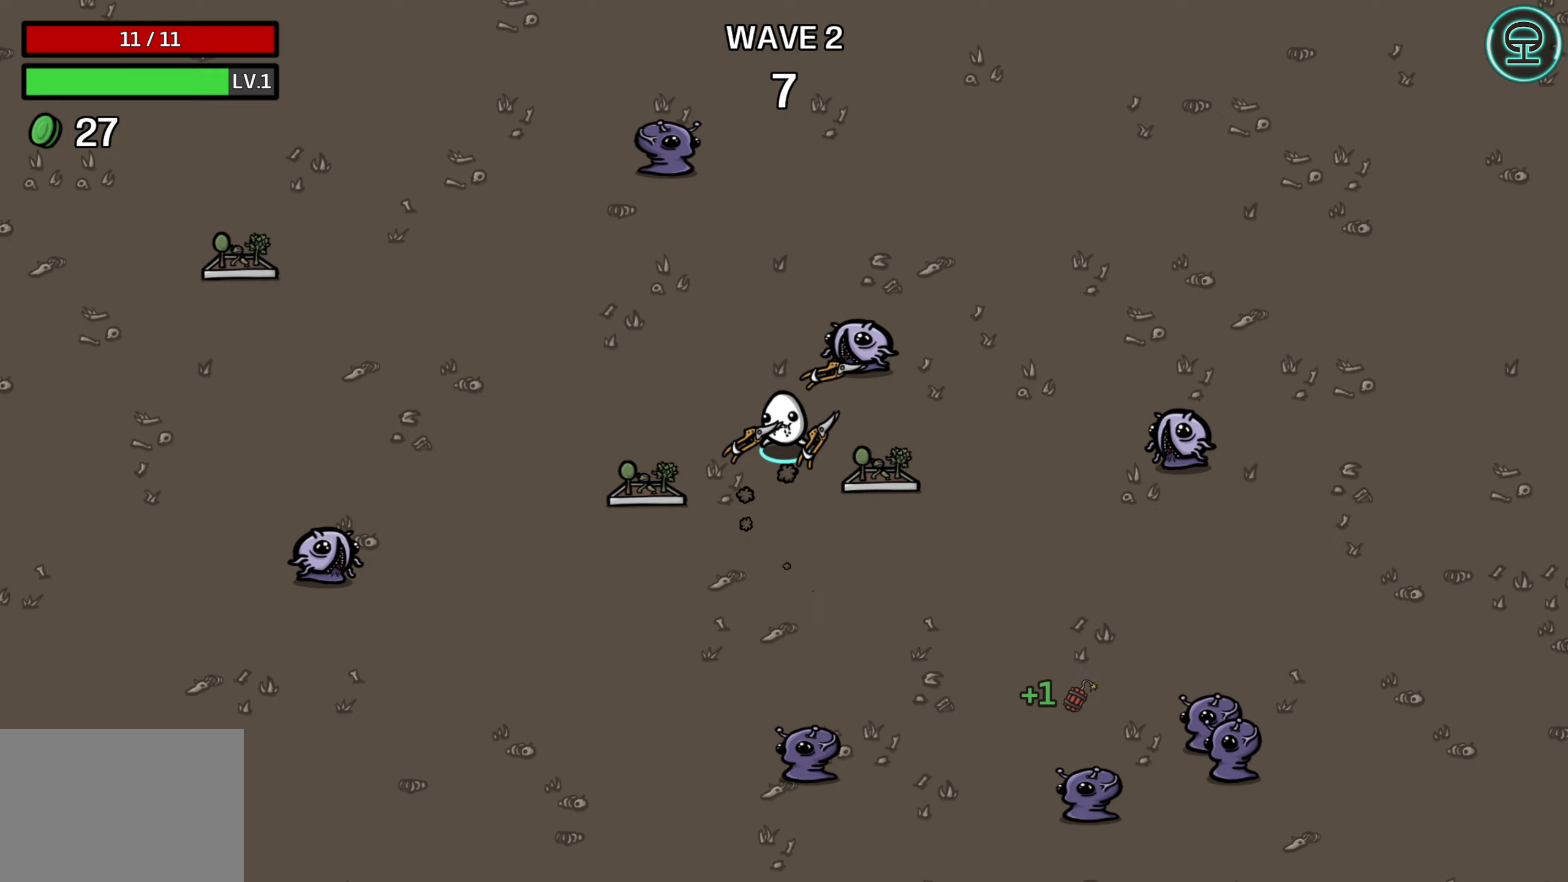
{"buttons": [], "left_stick": "up-right", "events": [[200, "left_stick", "up"], [367, "left_stick", "up-right"]]}
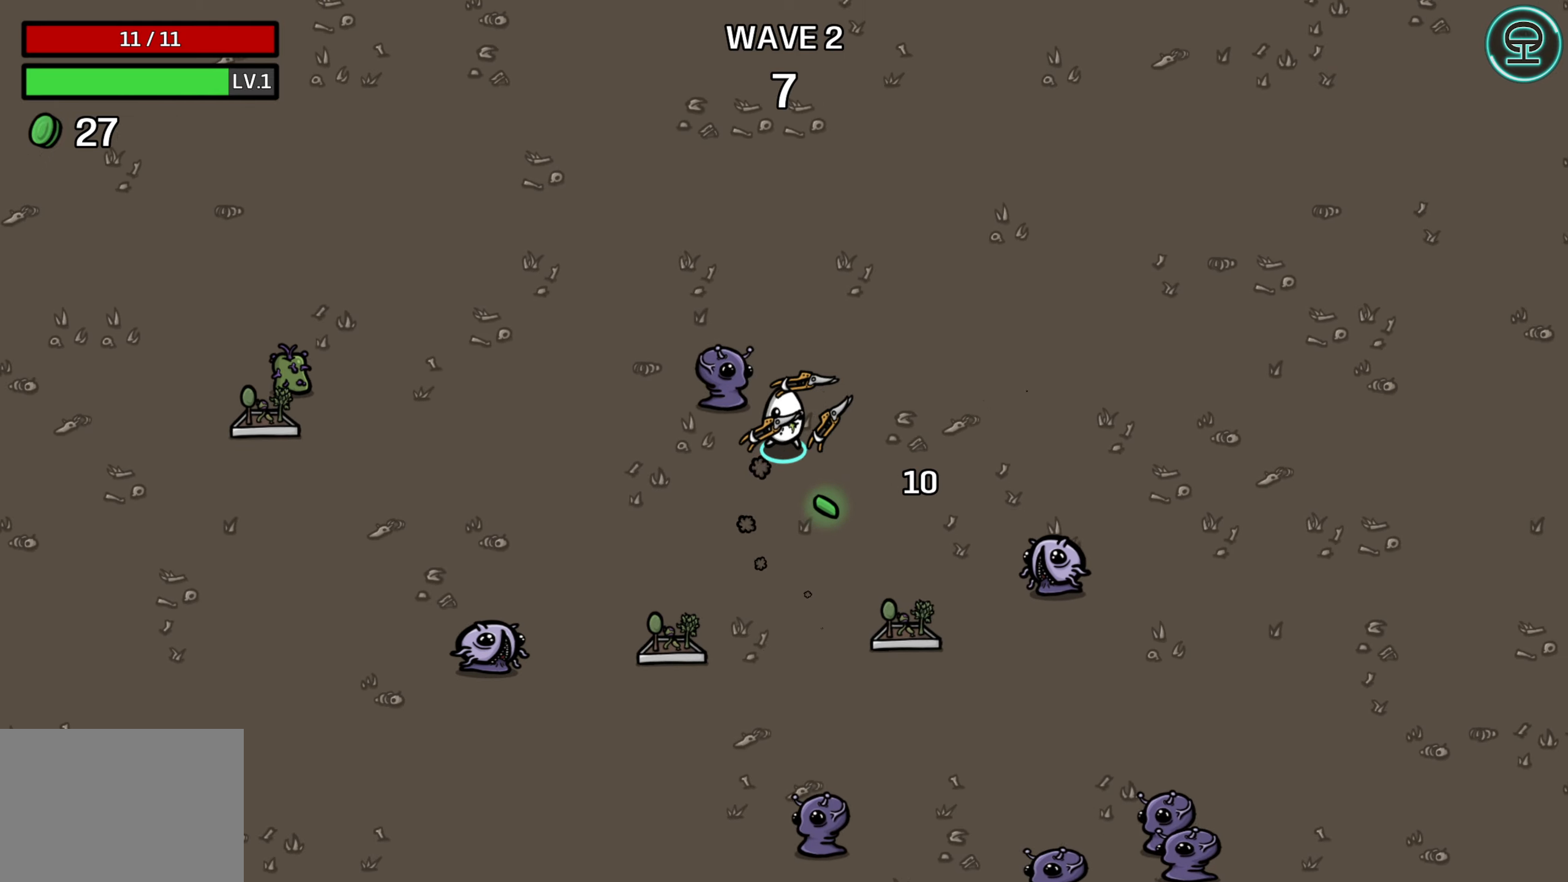
{"buttons": [], "left_stick": "left", "events": [[333, "left_stick", "up-left"], [500, "left_stick", "left"]]}
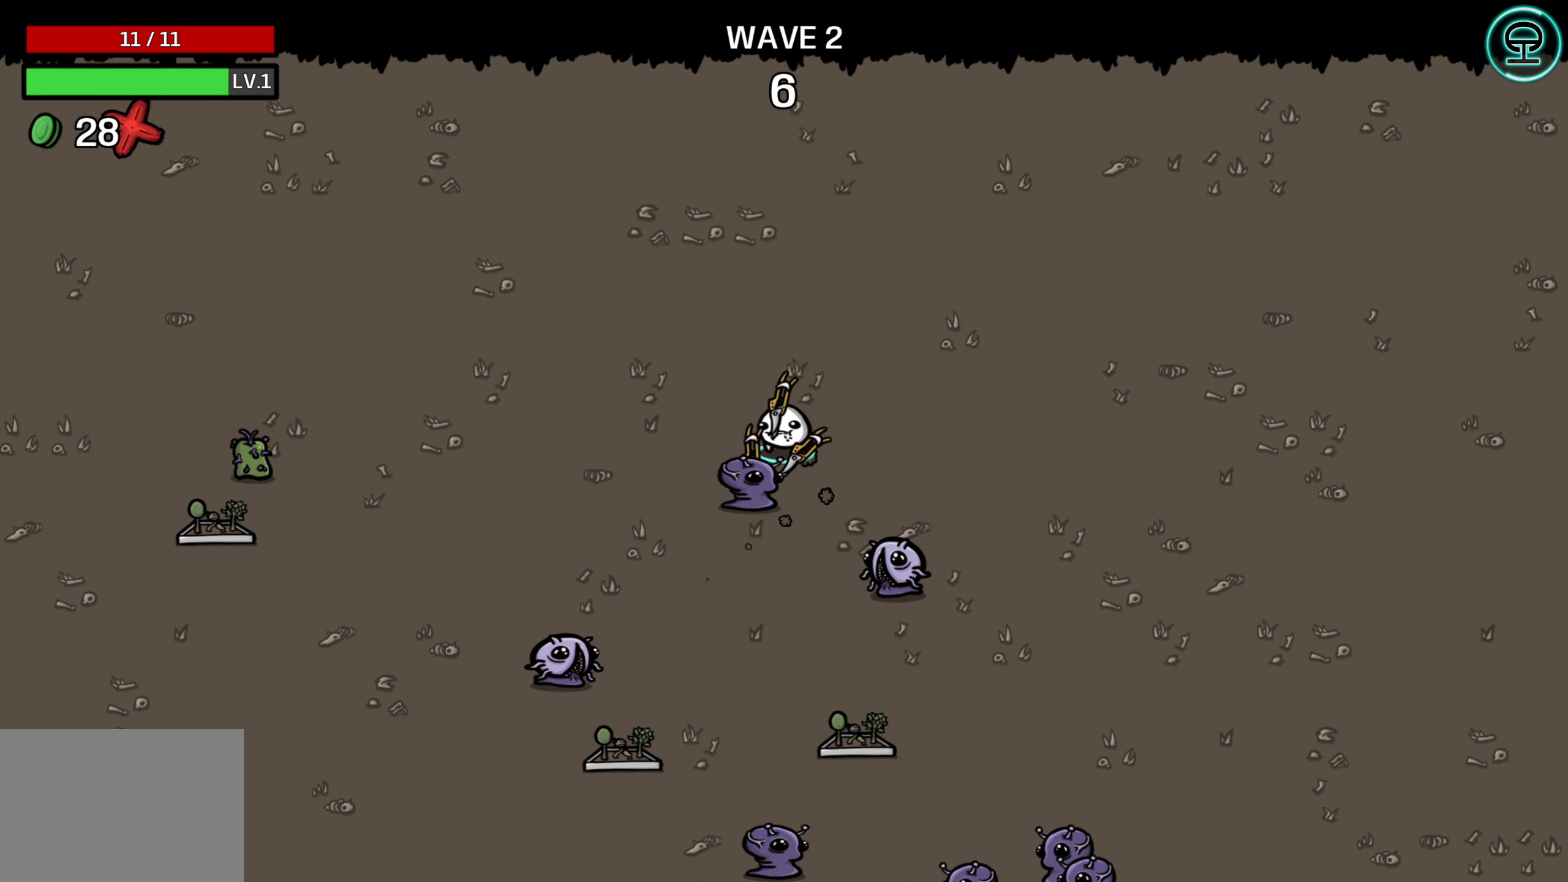
{"buttons": [], "left_stick": "left", "events": []}
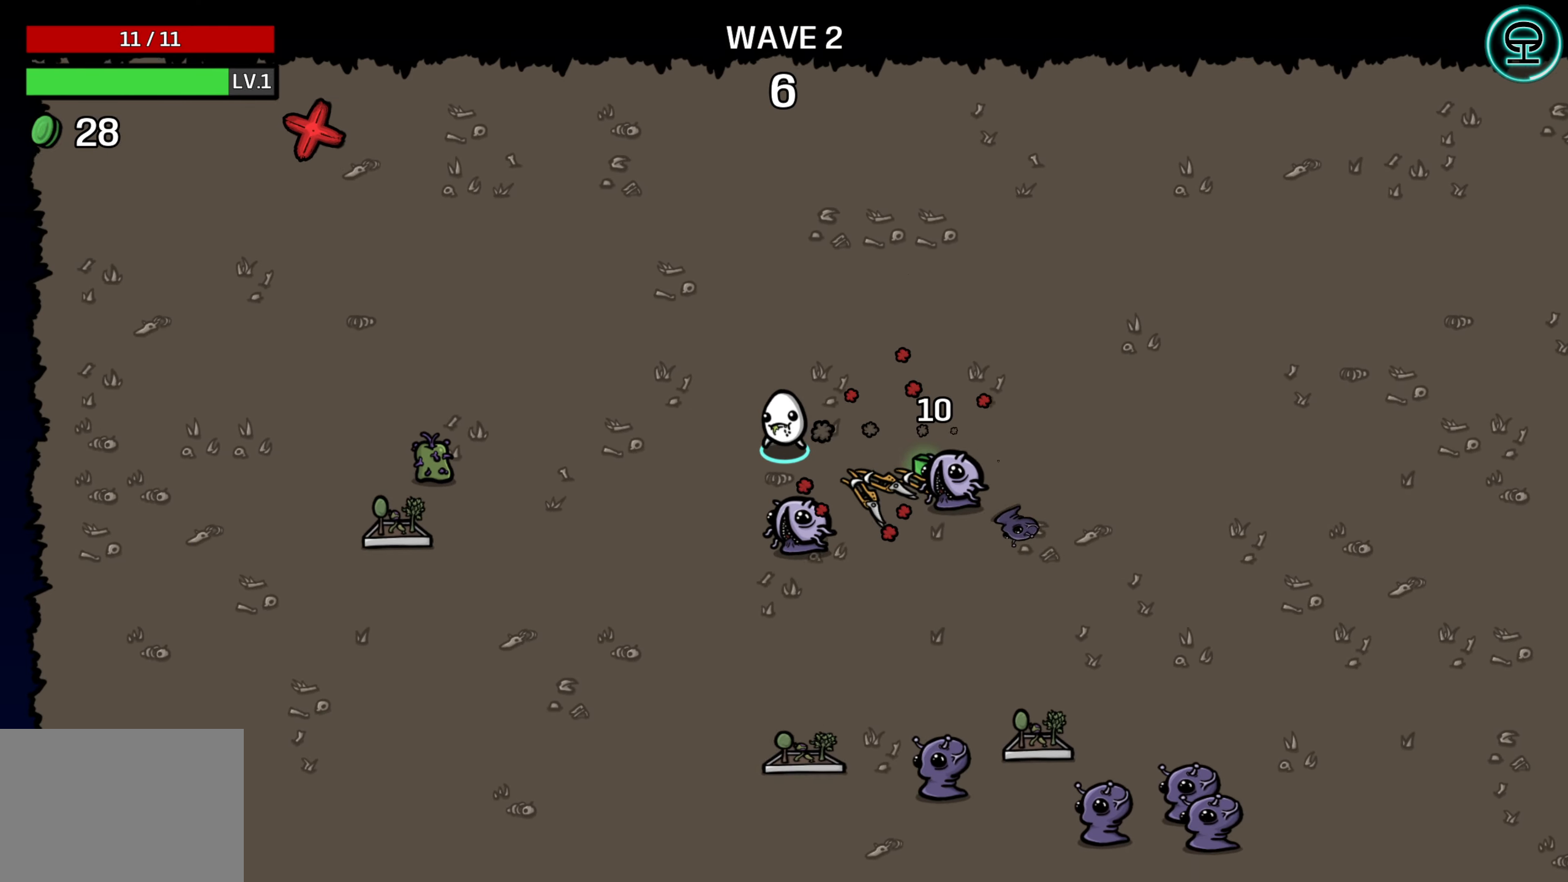
{"buttons": [], "left_stick": "down-left", "events": [[50, "left_stick", "down-left"]]}
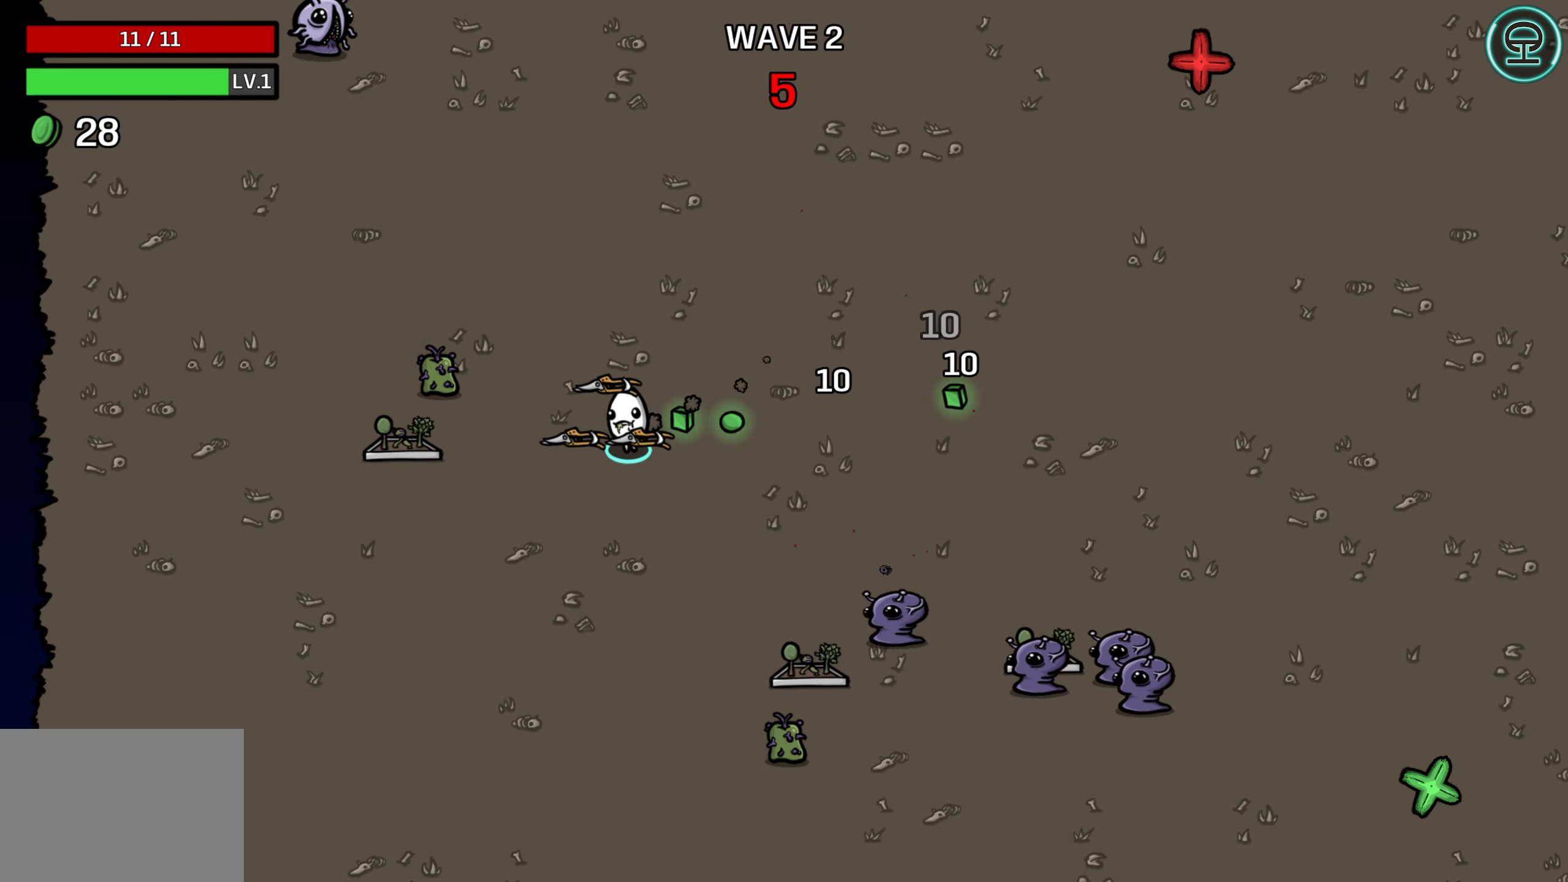
{"buttons": [], "left_stick": "down", "events": [[300, "left_stick", "down"]]}
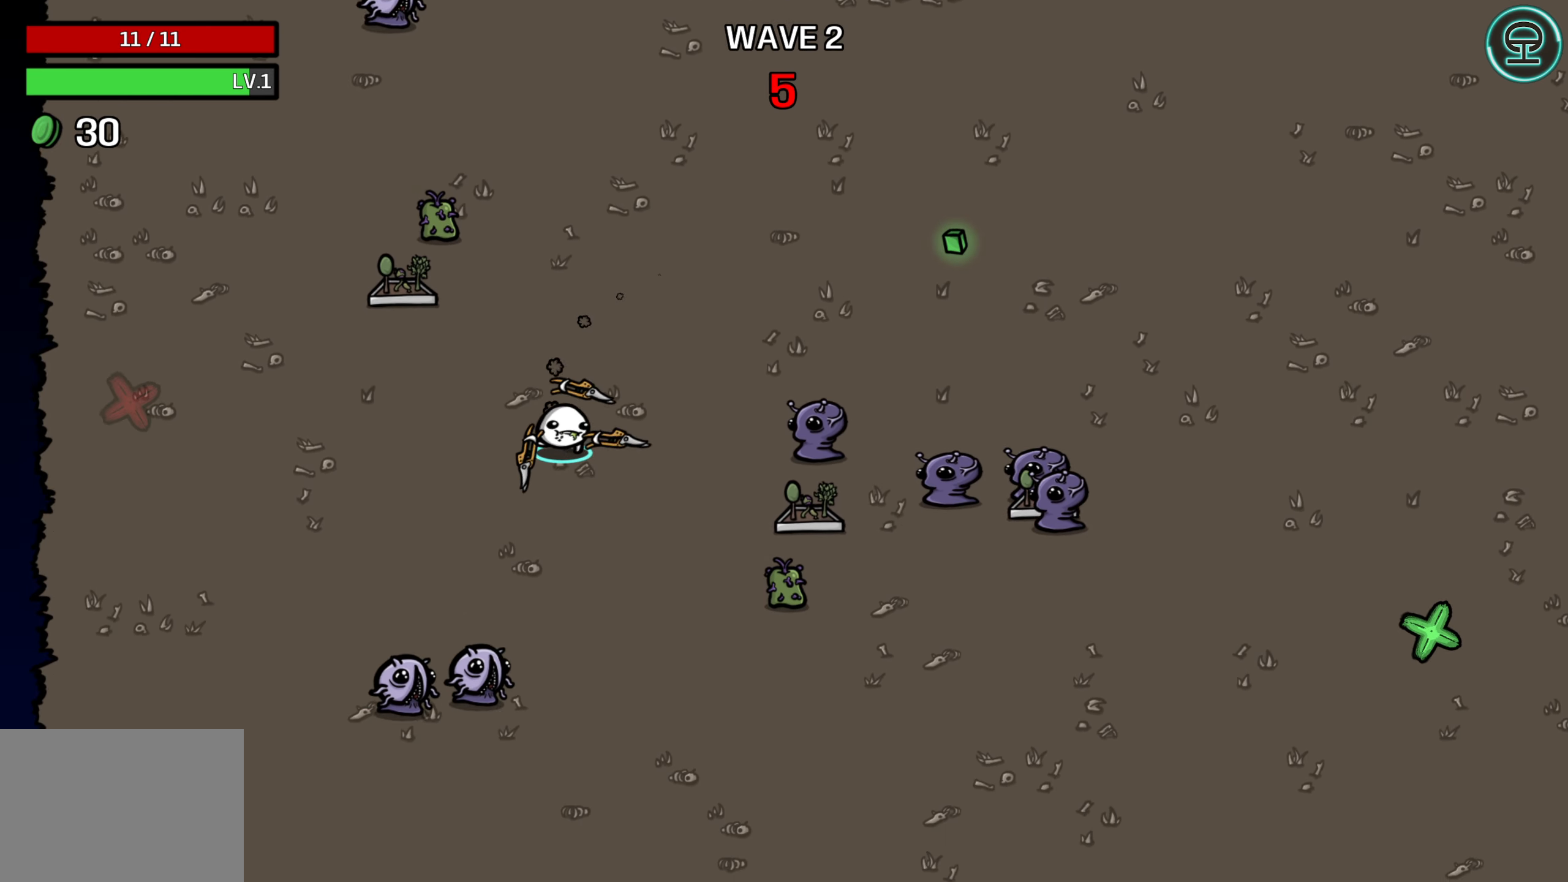
{"buttons": [], "left_stick": "down-right", "events": [[83, "left_stick", "down-right"]]}
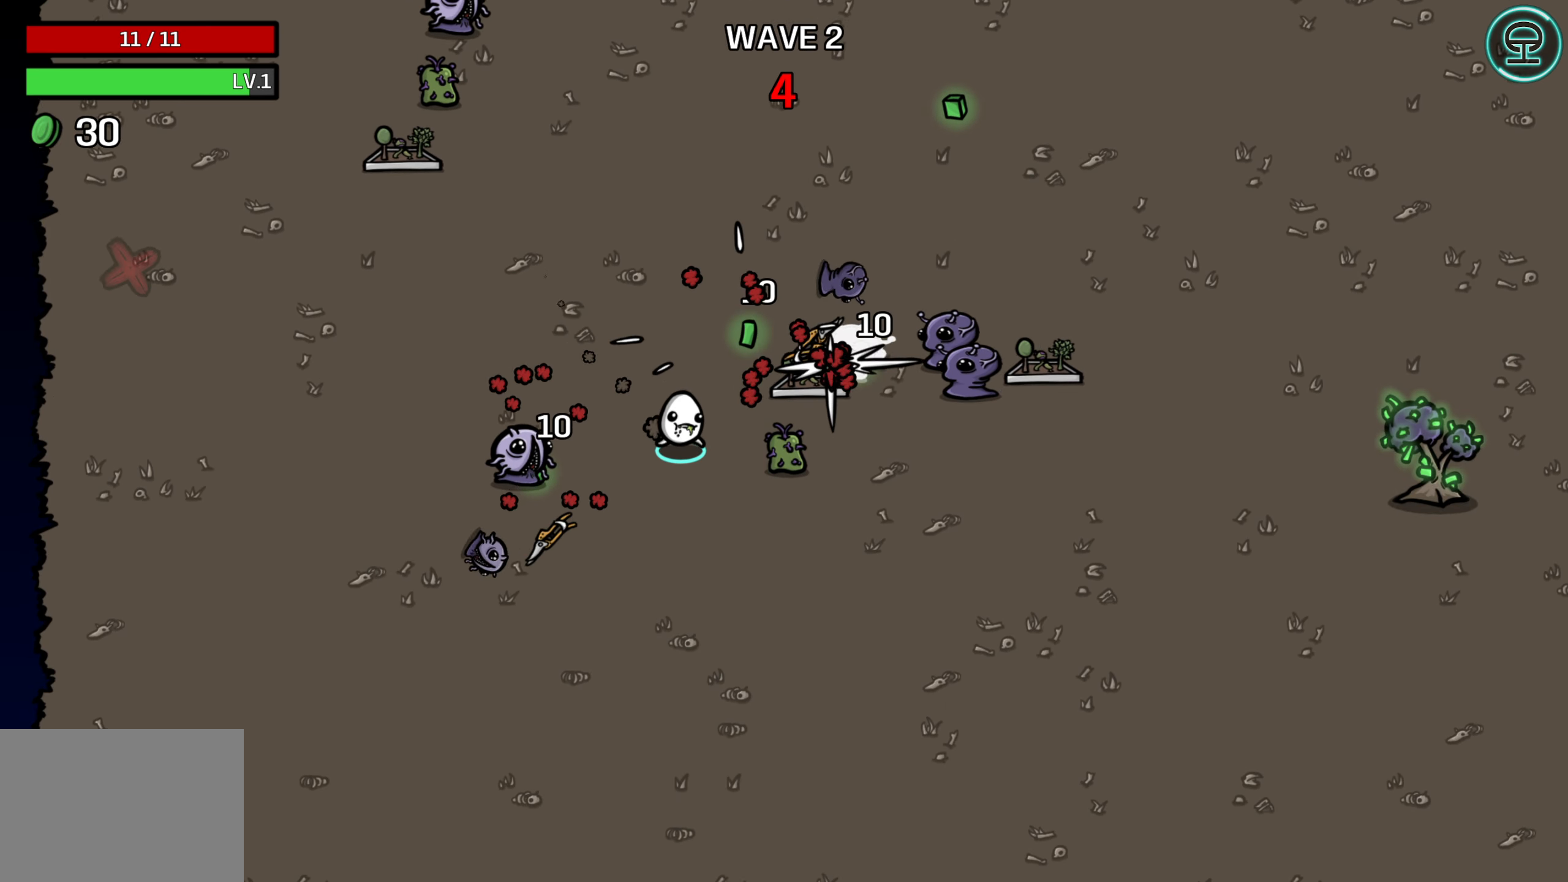
{"buttons": [], "left_stick": "up-left", "events": [[50, "left_stick", "right"], [383, "left_stick", "up-left"]]}
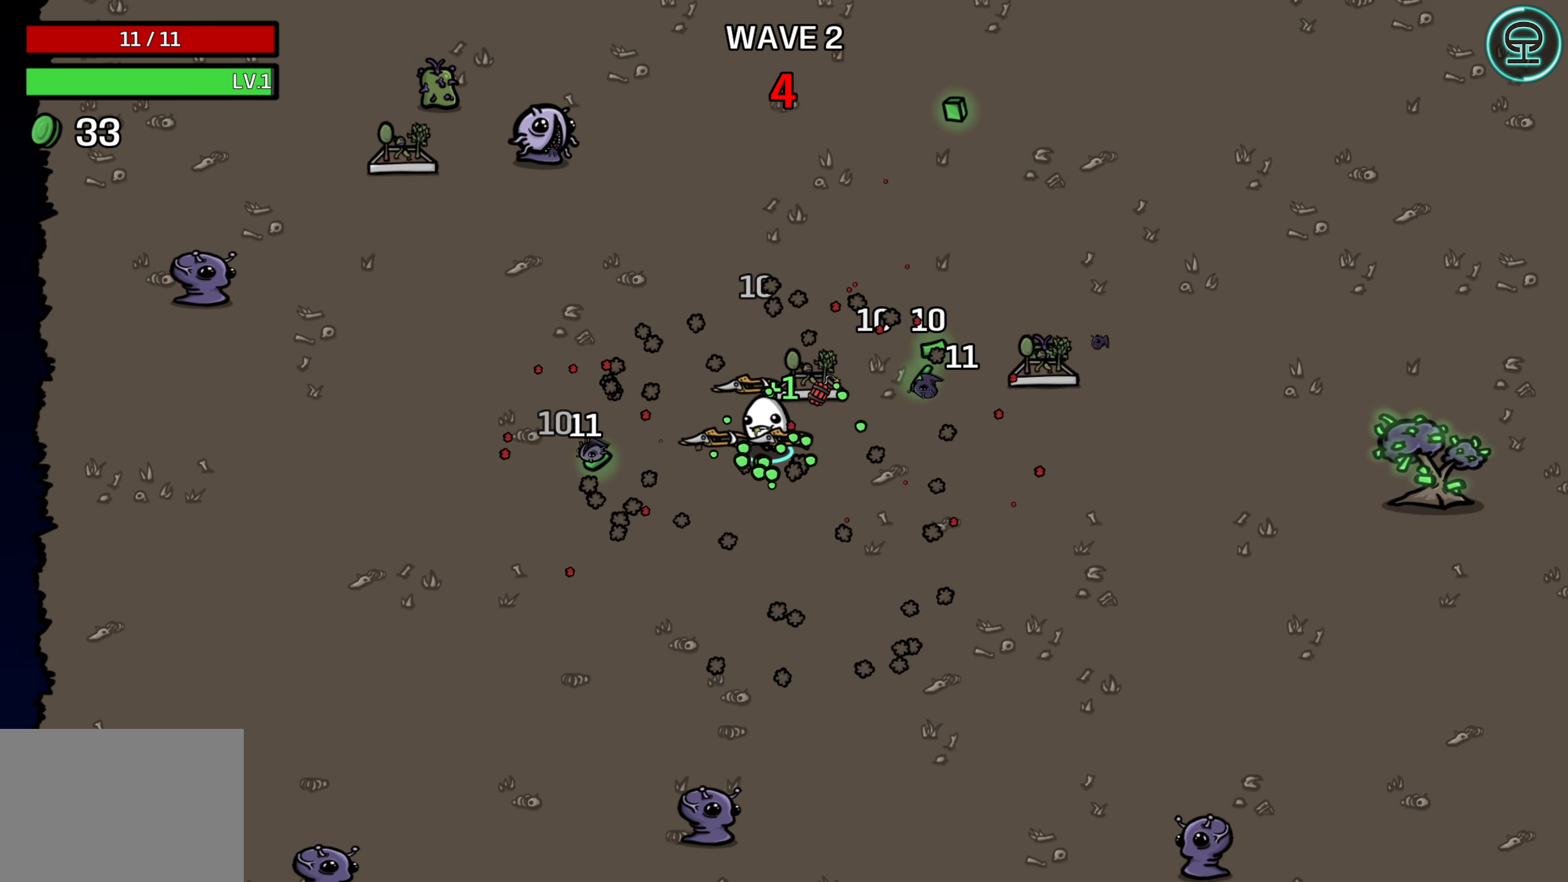
{"buttons": [], "left_stick": "right", "events": [[17, "left_stick", "up"], [150, "left_stick", "up-right"], [267, "left_stick", "right"]]}
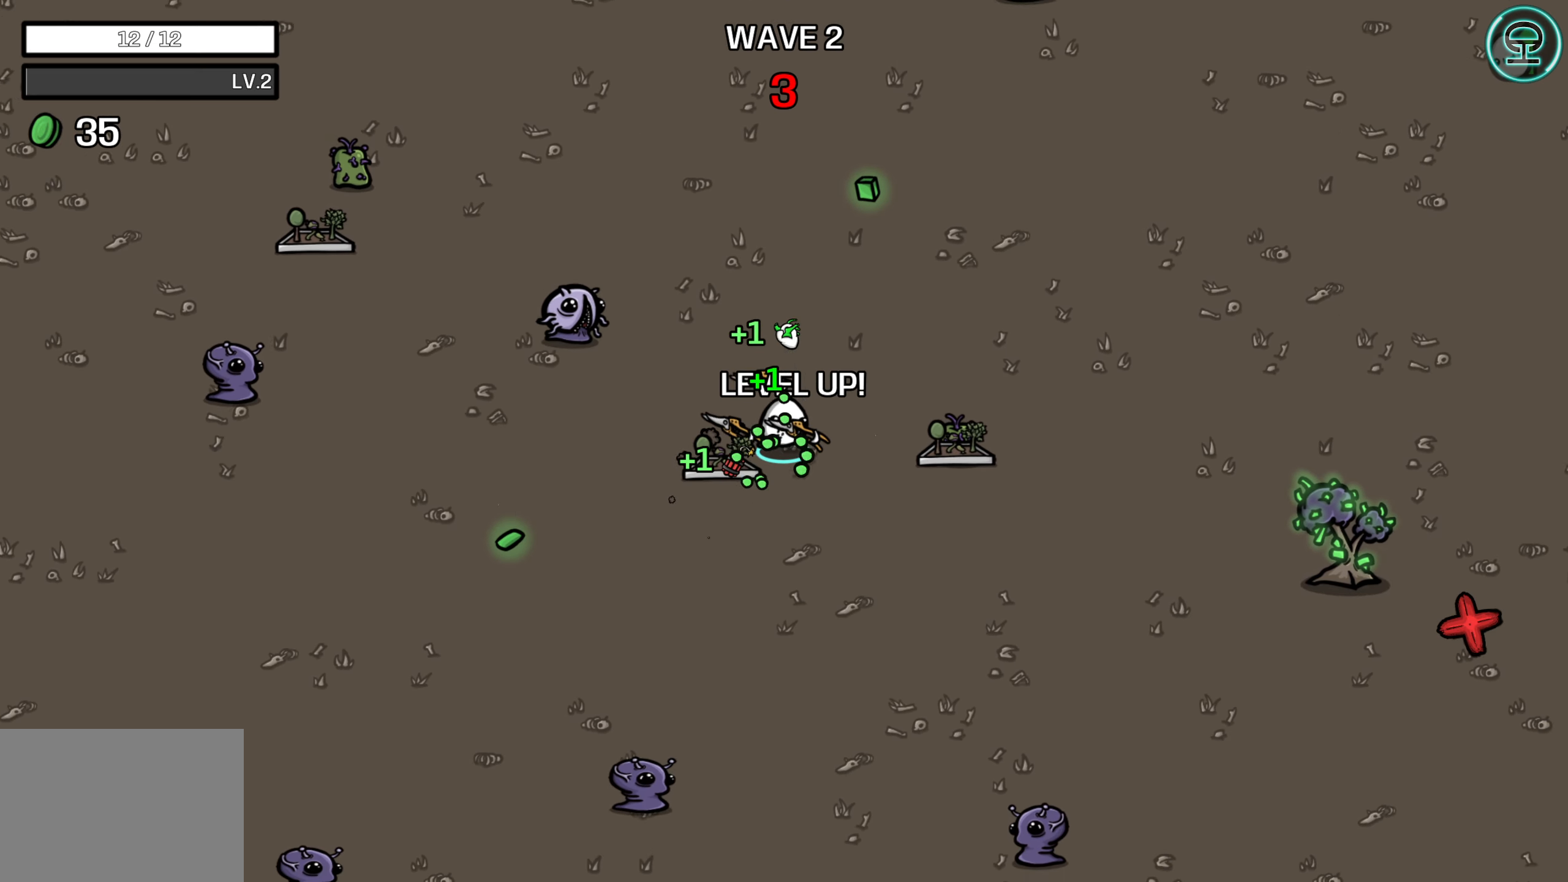
{"buttons": [], "left_stick": "right", "events": []}
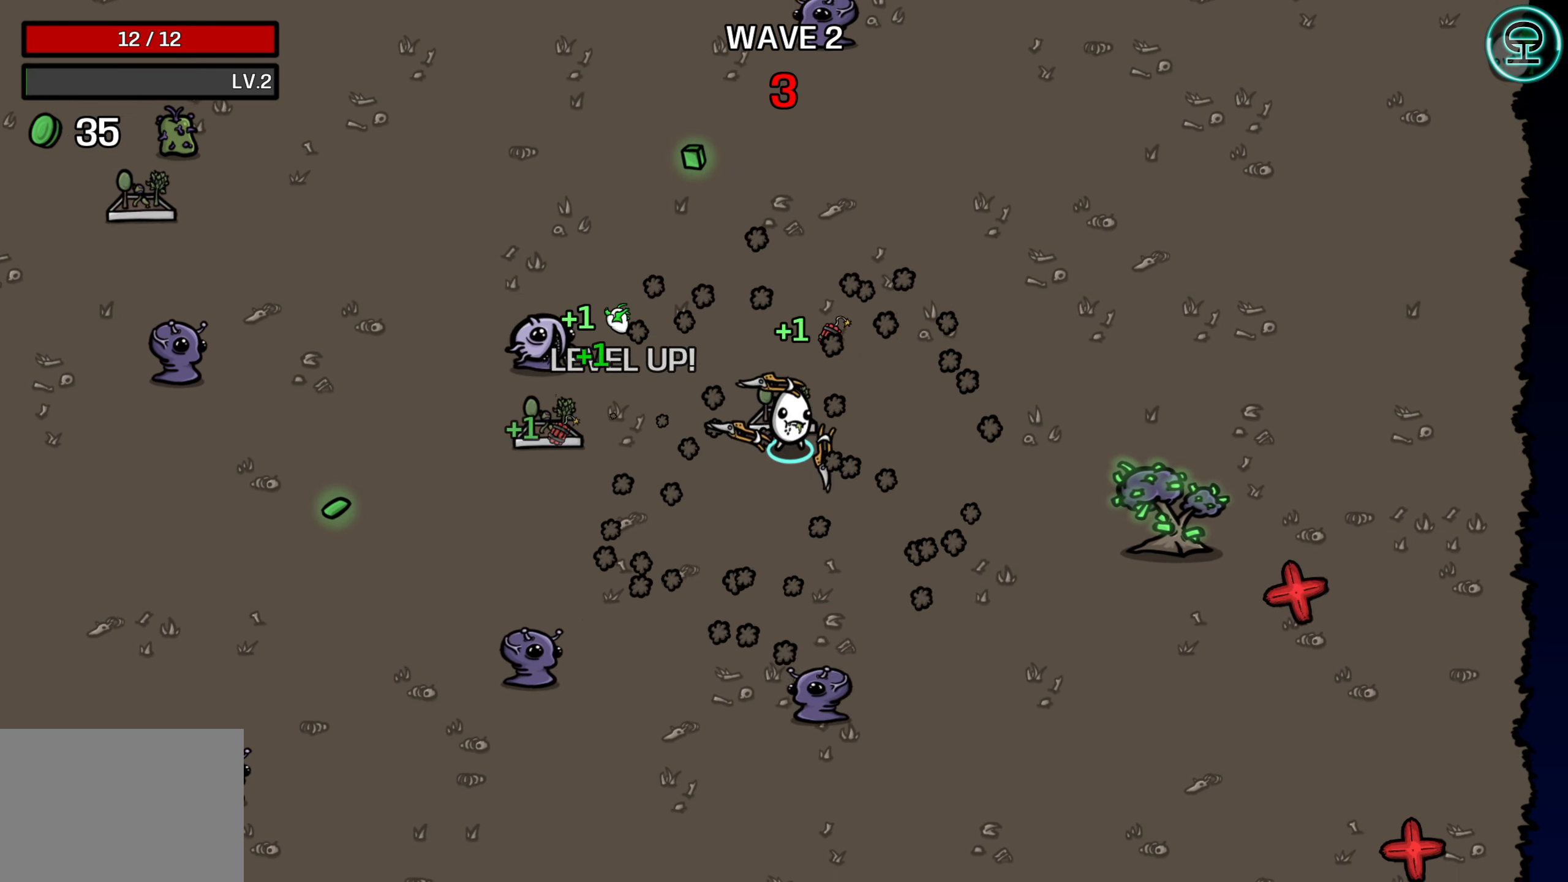
{"buttons": [], "left_stick": "down-right", "events": [[100, "left_stick", "up"], [234, "left_stick", "right"], [417, "left_stick", "down-right"]]}
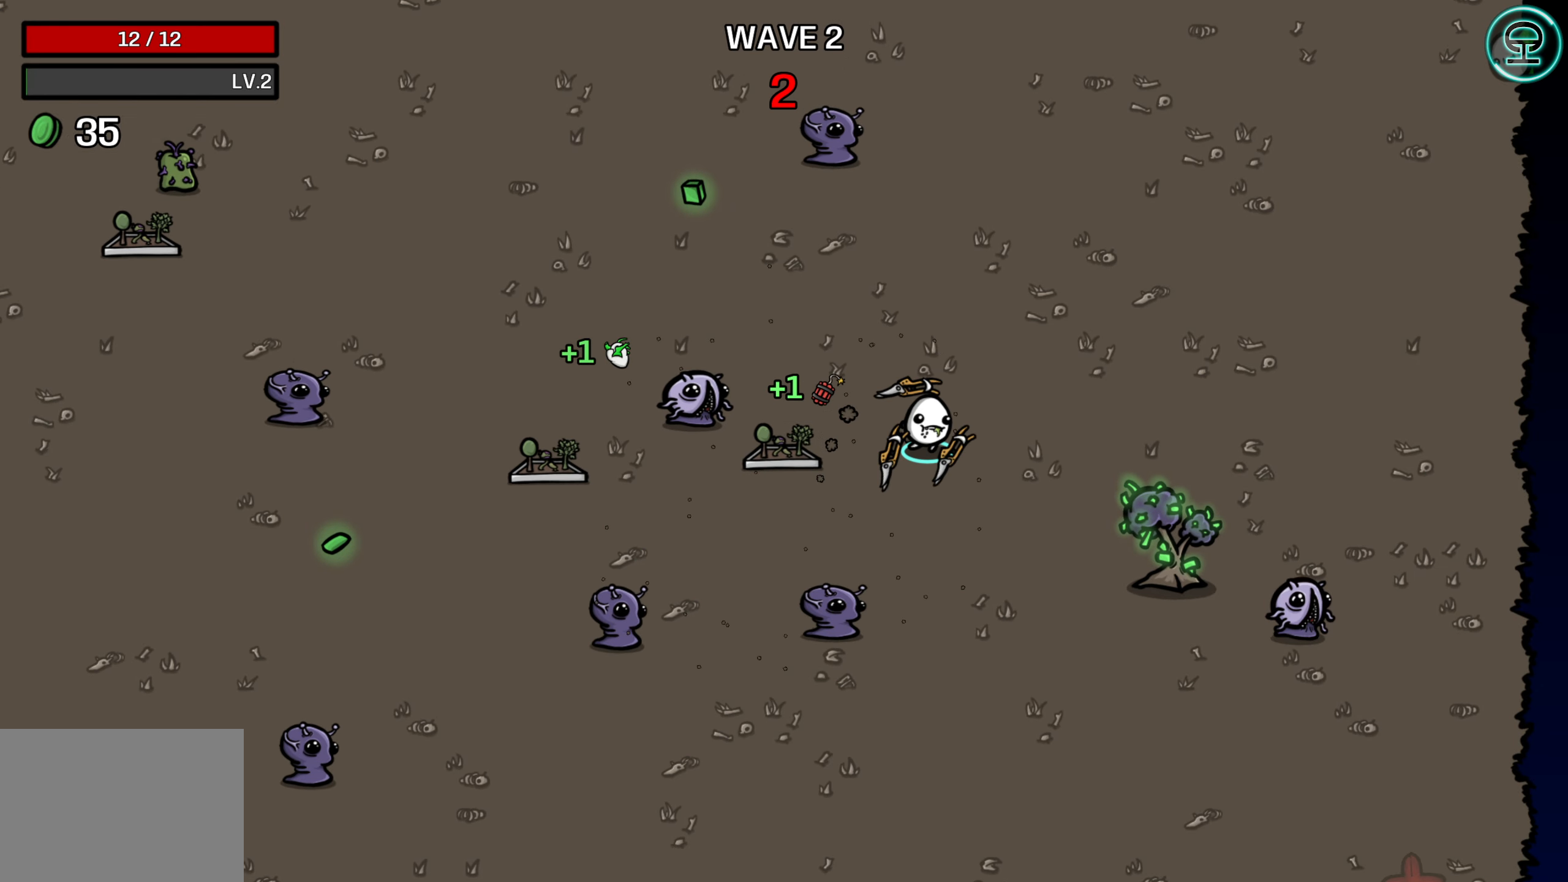
{"buttons": [], "left_stick": "down", "events": [[484, "left_stick", "down"]]}
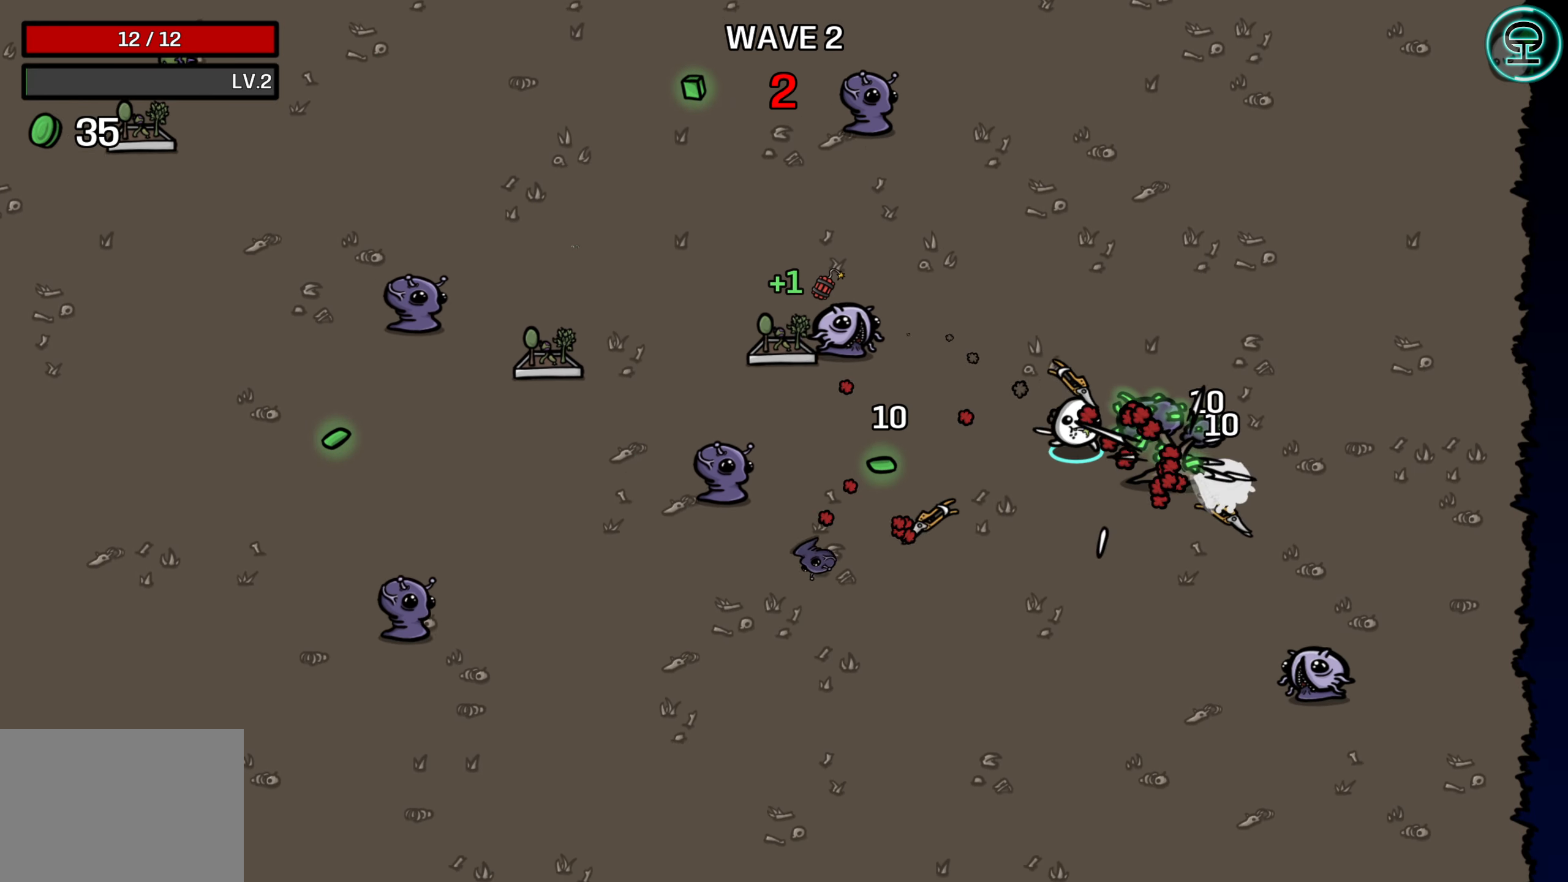
{"buttons": [], "left_stick": "down", "events": []}
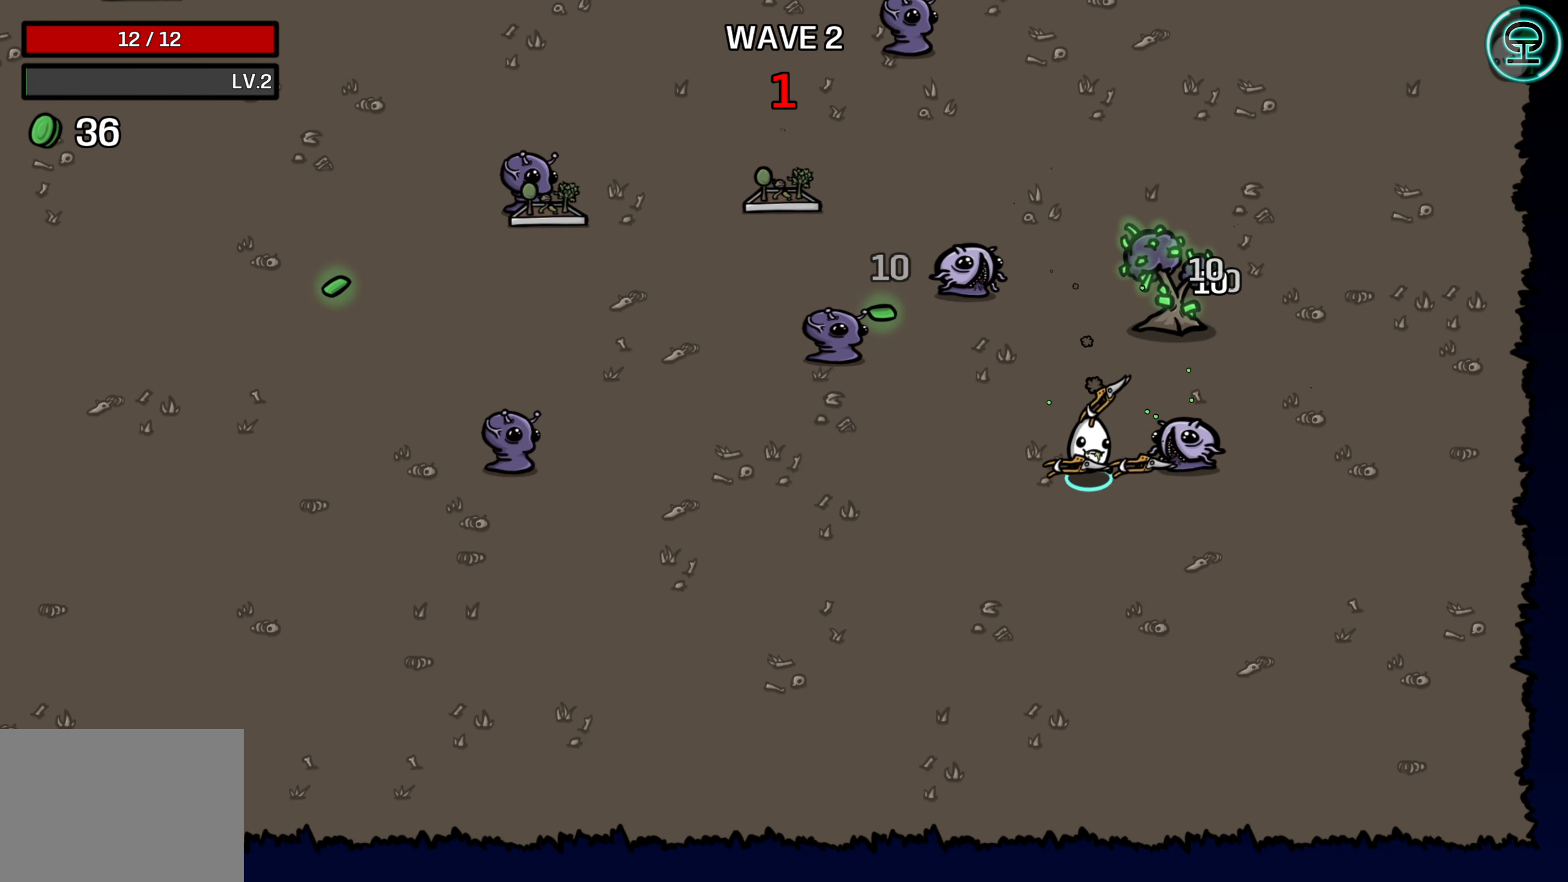
{"buttons": [], "left_stick": "up-right", "events": [[17, "left_stick", "down-right"], [384, "left_stick", "right"], [484, "left_stick", "up-right"]]}
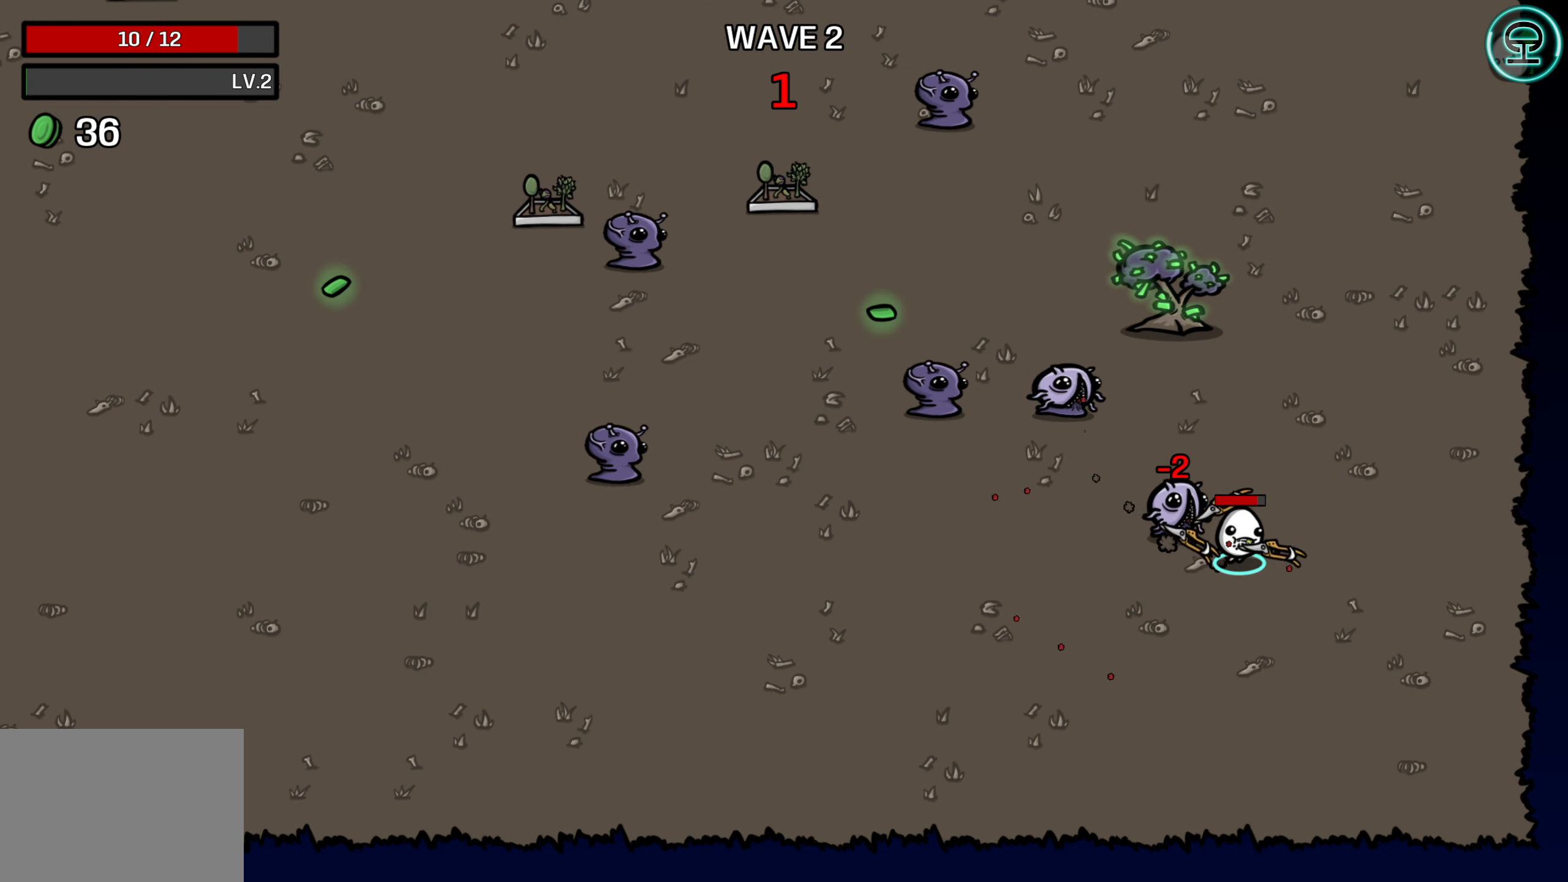
{"buttons": [], "left_stick": "up", "events": [[117, "left_stick", "up"]]}
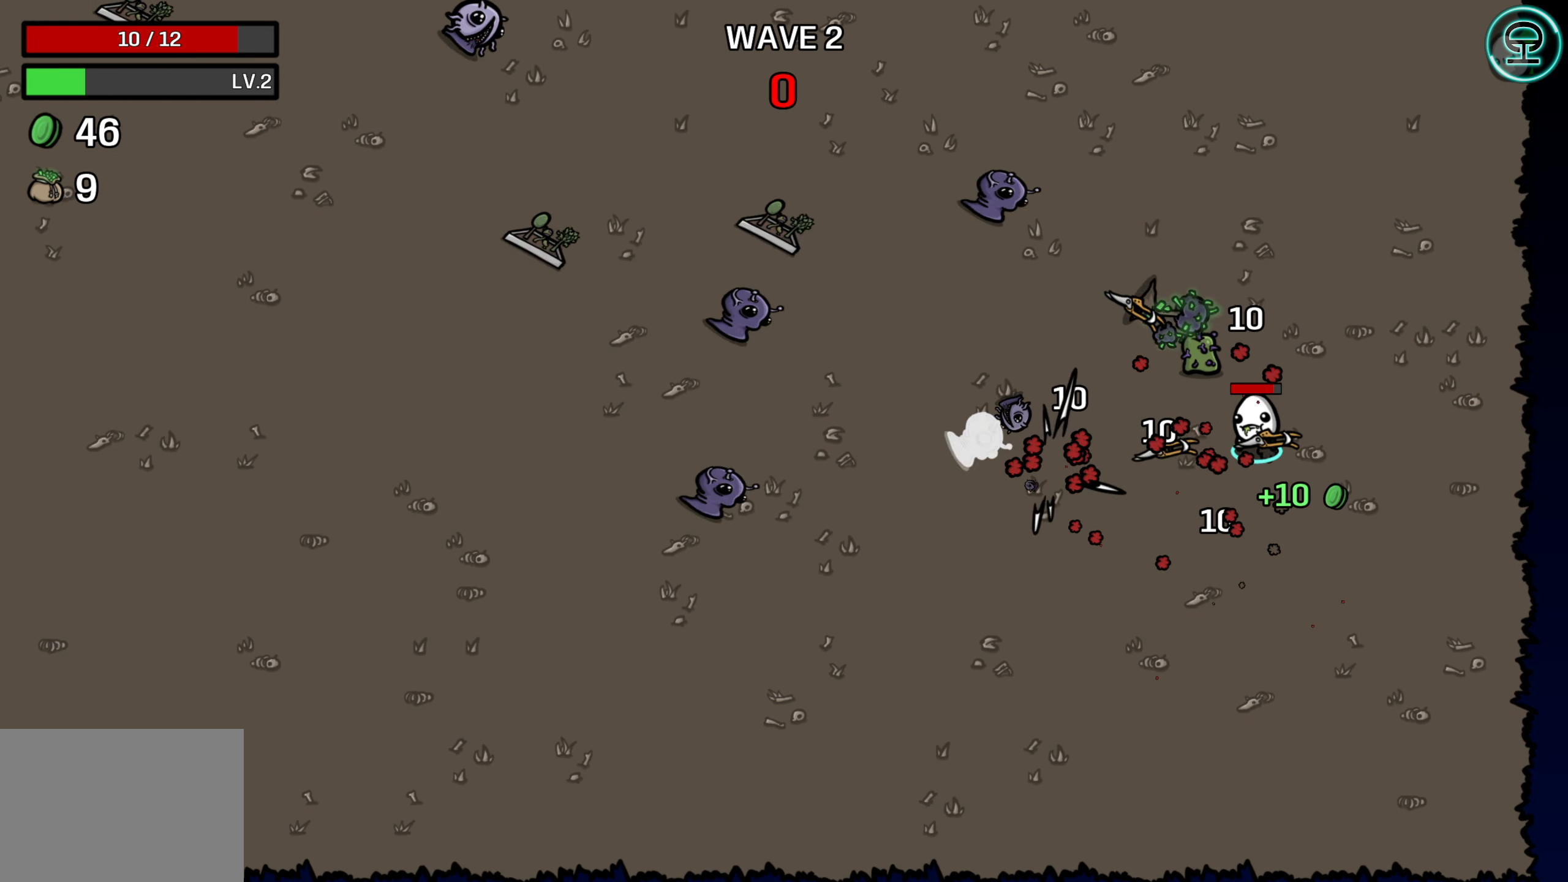
{"buttons": [], "left_stick": "center", "events": [[300, "left_stick", "up-left"], [434, "left_stick", "center"]]}
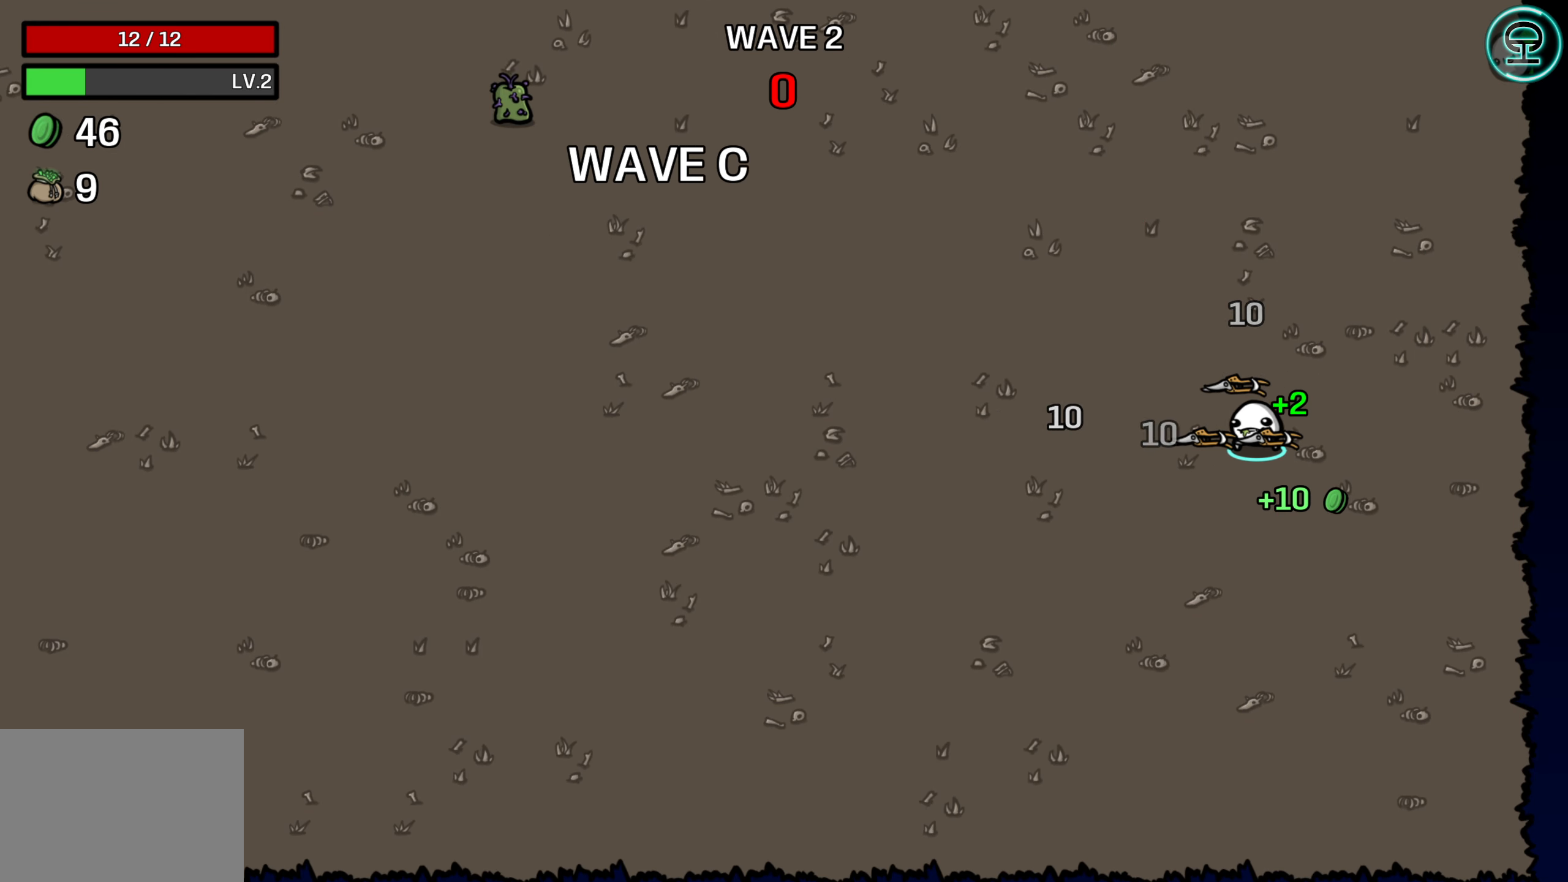
{"buttons": [], "left_stick": "center", "events": []}
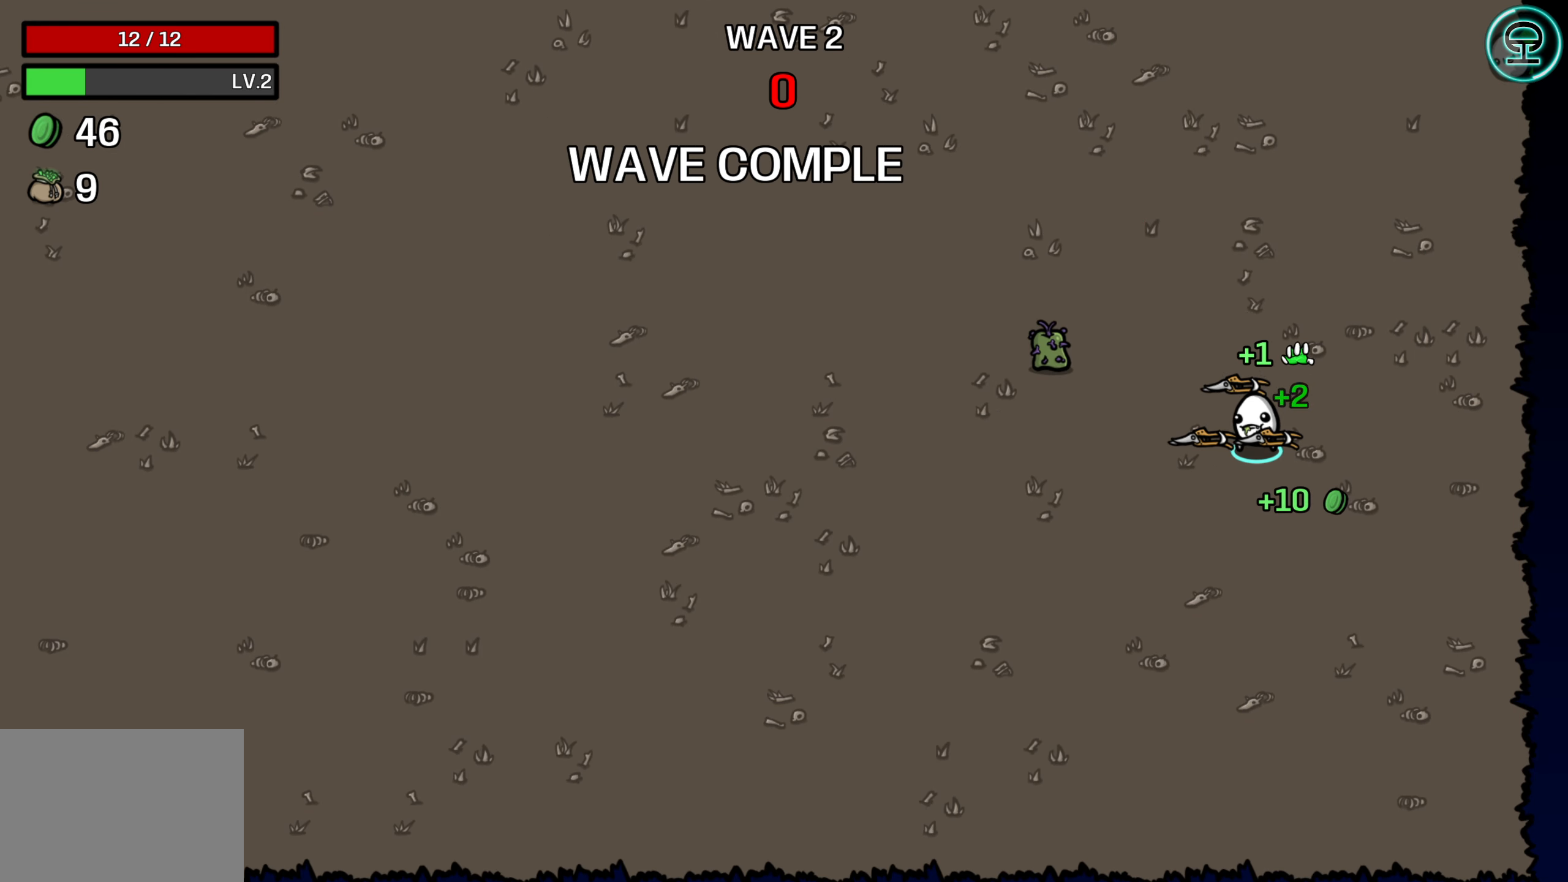
{"buttons": [], "left_stick": "center", "events": []}
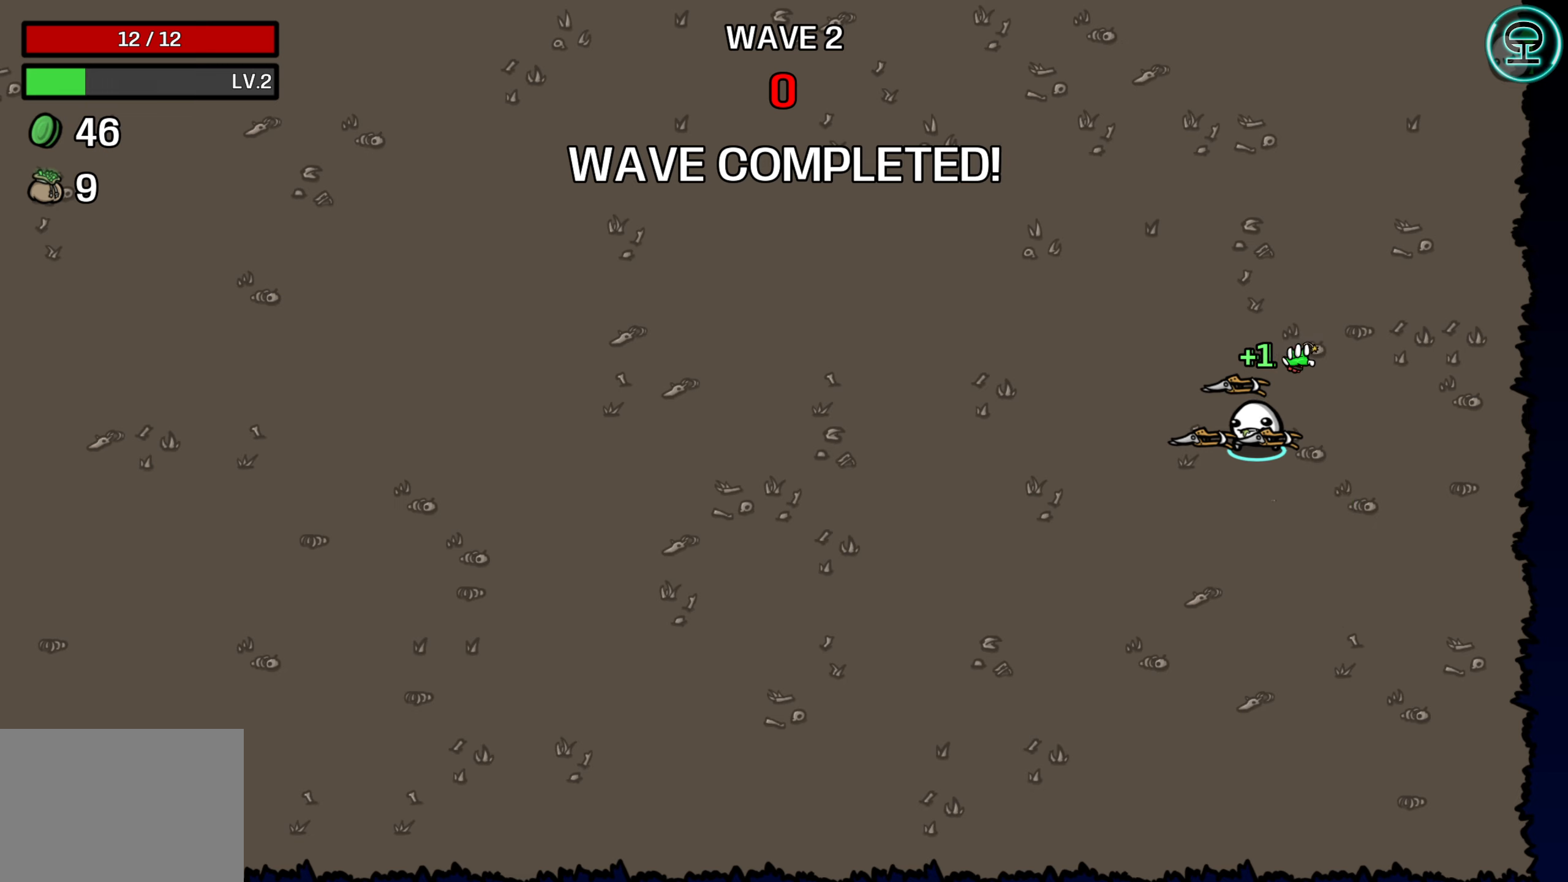
{"buttons": [], "left_stick": "center", "events": []}
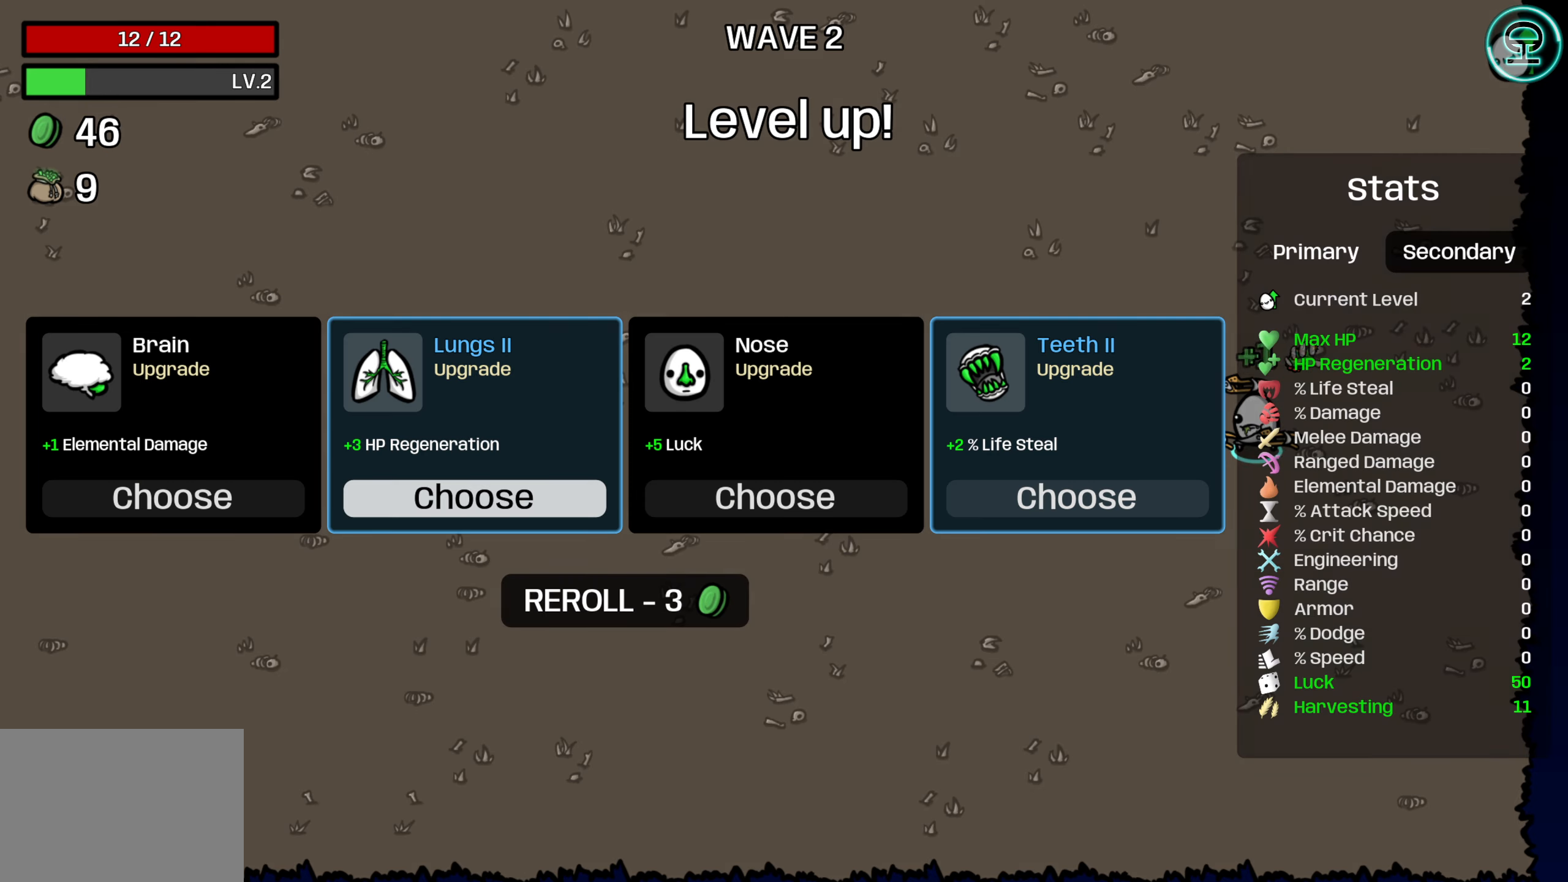
{"buttons": [], "left_stick": "center", "events": []}
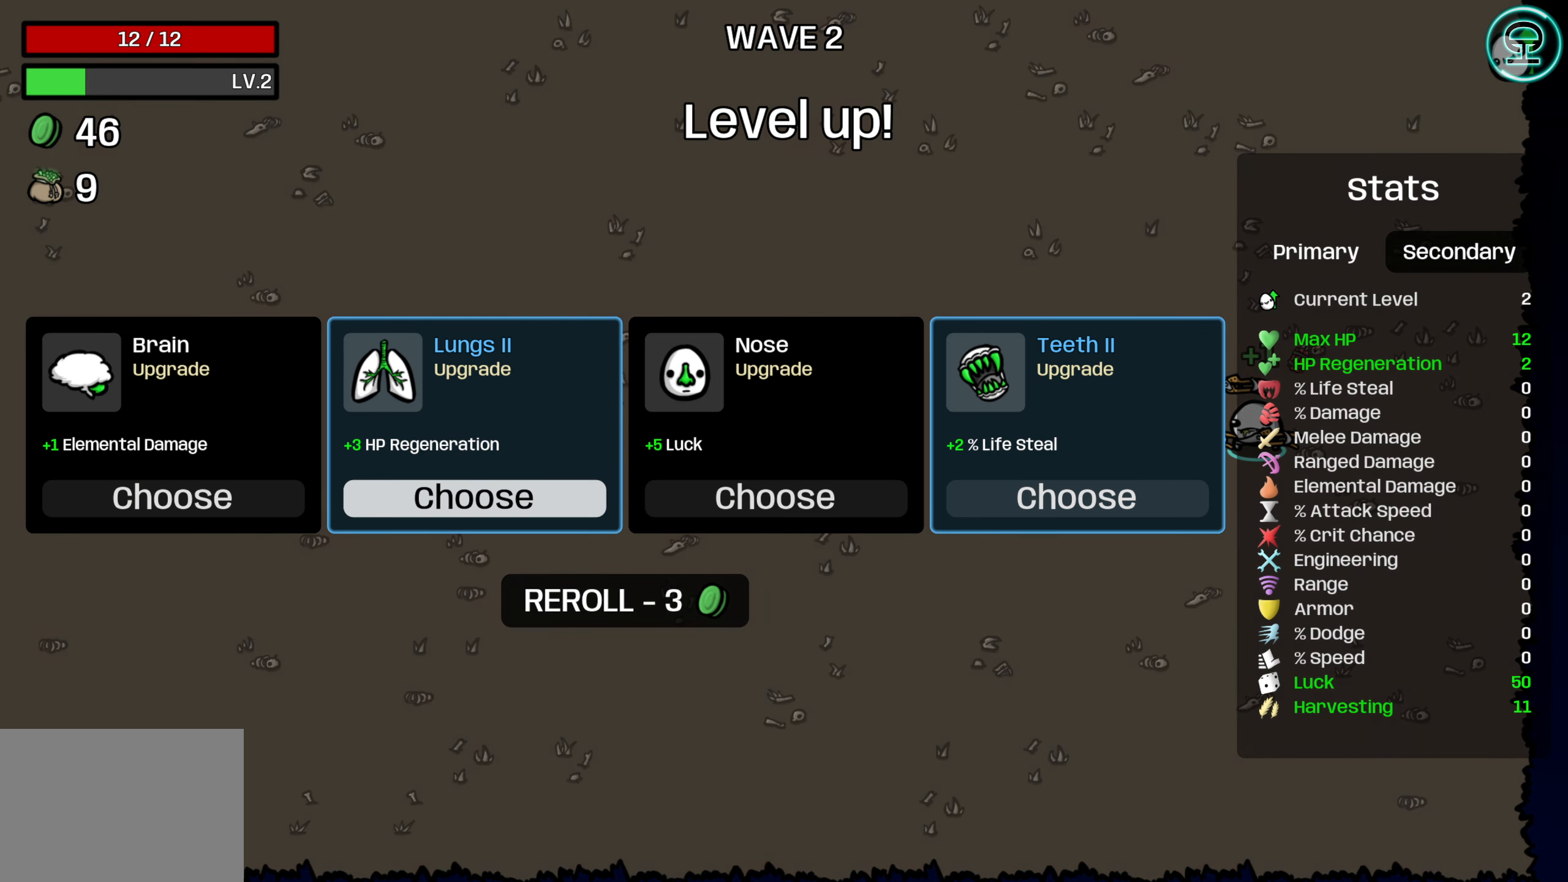
{"buttons": [], "left_stick": "center", "events": []}